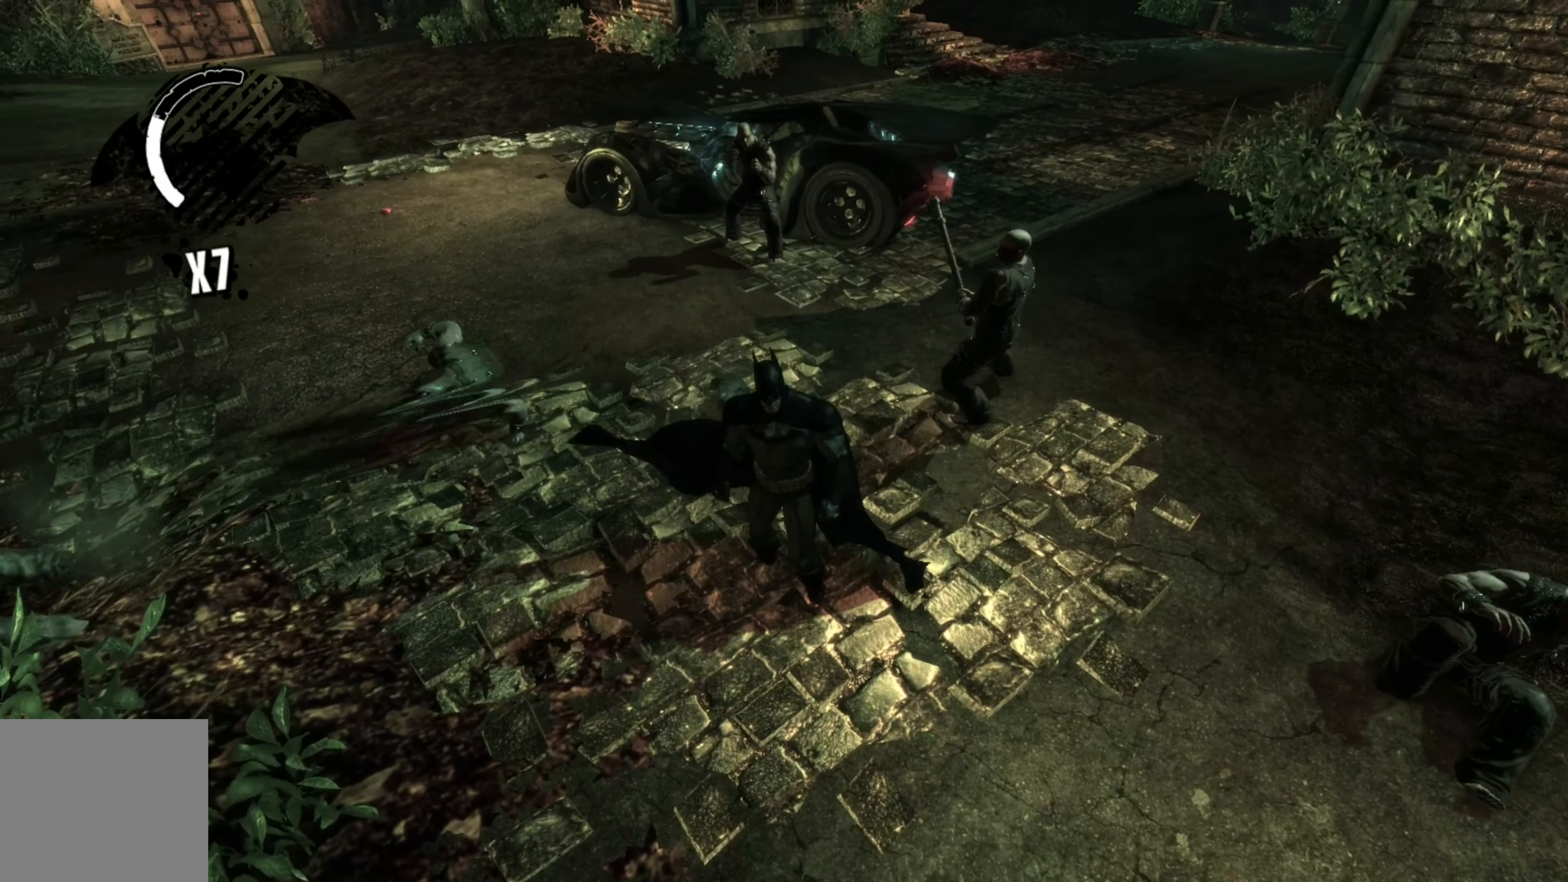
Gameplay with a controller (Xbox layout); each line is a JSON object with the inputs held at the frame after it. "events" lists button and stick changes between this image and that frame as [ms after this image, input, new state], when the widget could be followed in between.
{"buttons": [], "left_stick": "up-right", "right_stick": "center", "events": [[300, "Y", "down"], [380, "Y", "up"]]}
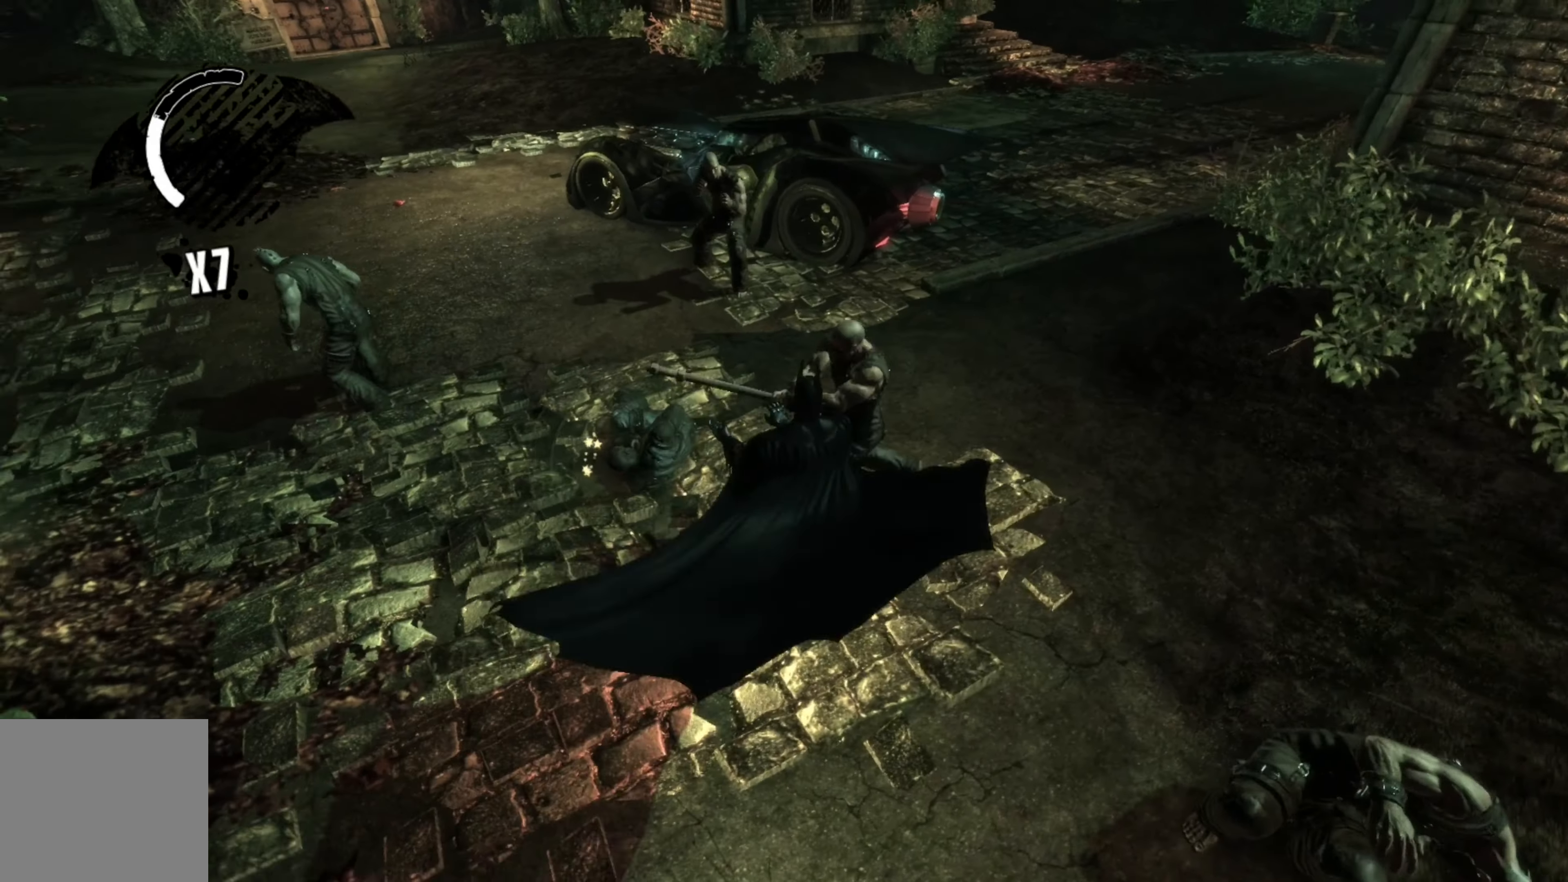
{"buttons": [], "left_stick": "up-right", "right_stick": "center", "events": []}
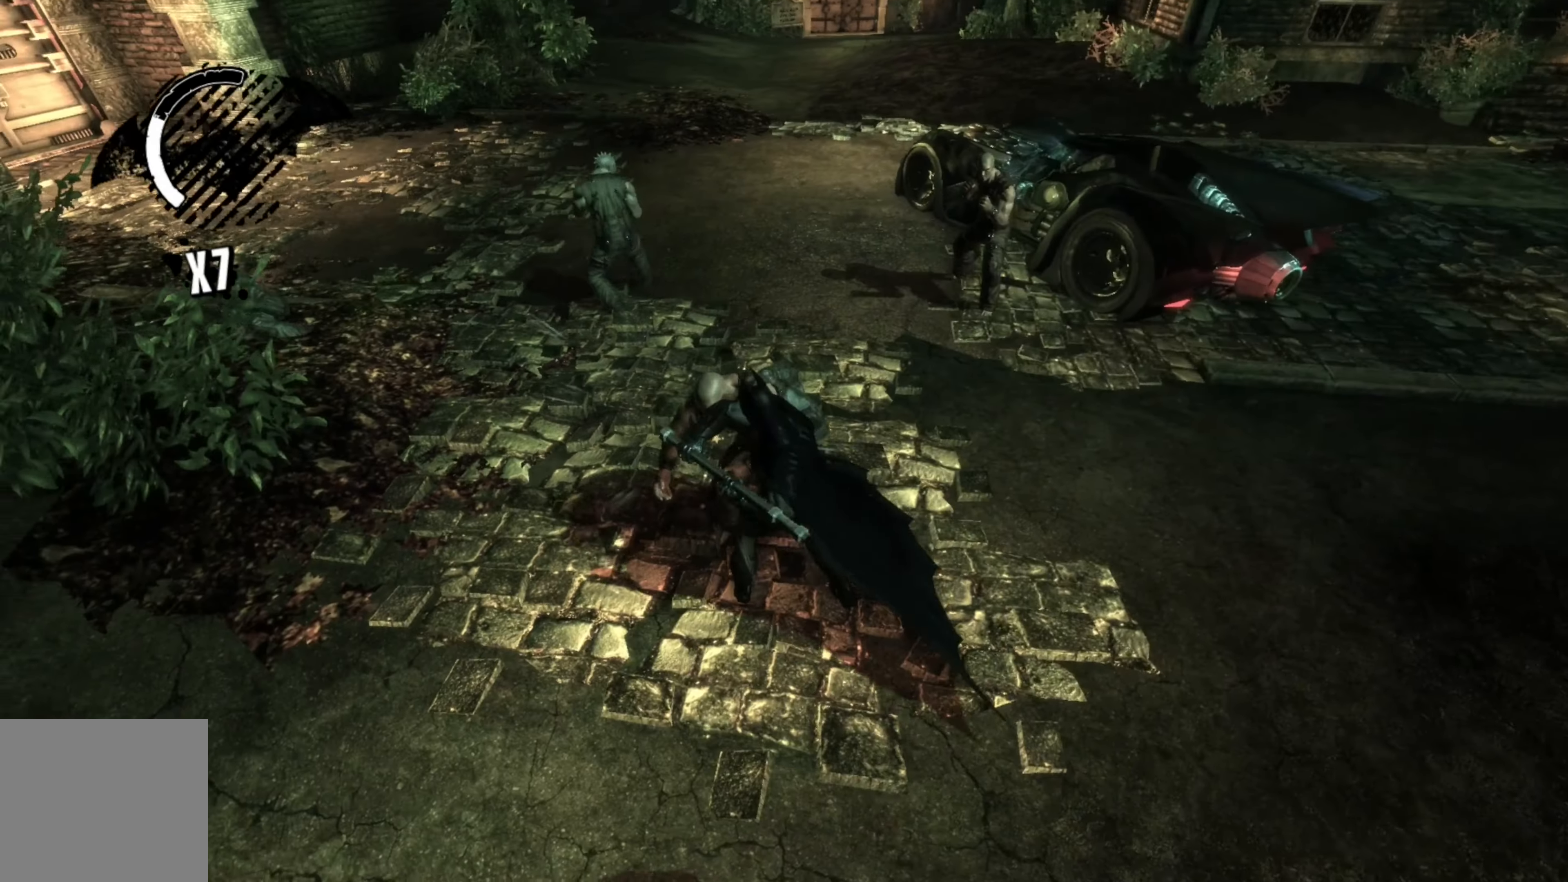
{"buttons": [], "left_stick": "up-right", "right_stick": "center", "events": []}
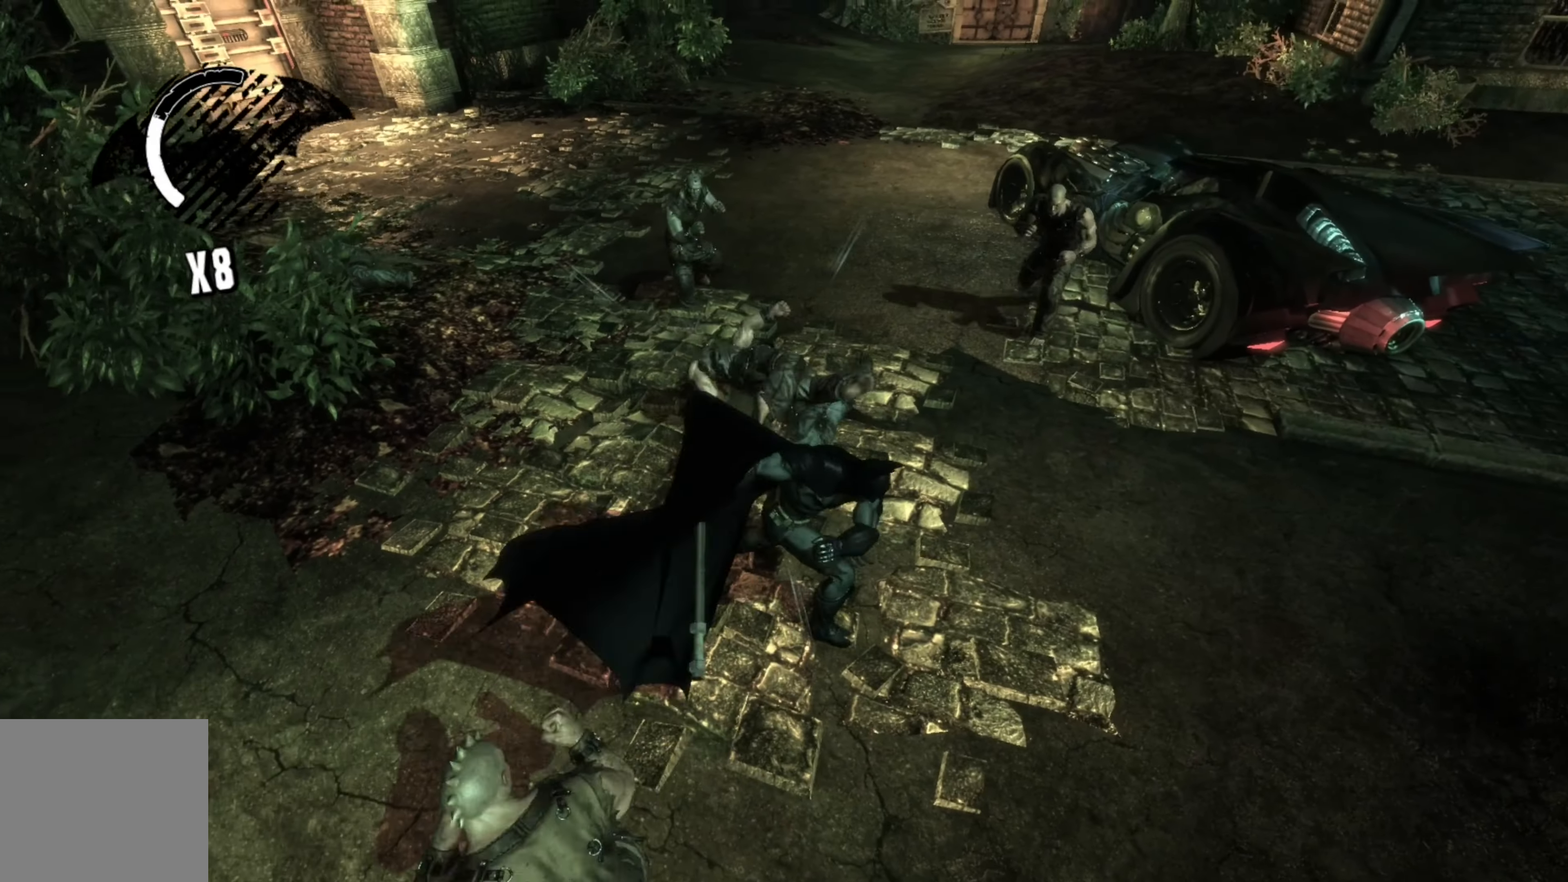
{"buttons": [], "left_stick": "up-right", "right_stick": "center", "events": [[180, "X", "down"], [260, "X", "up"]]}
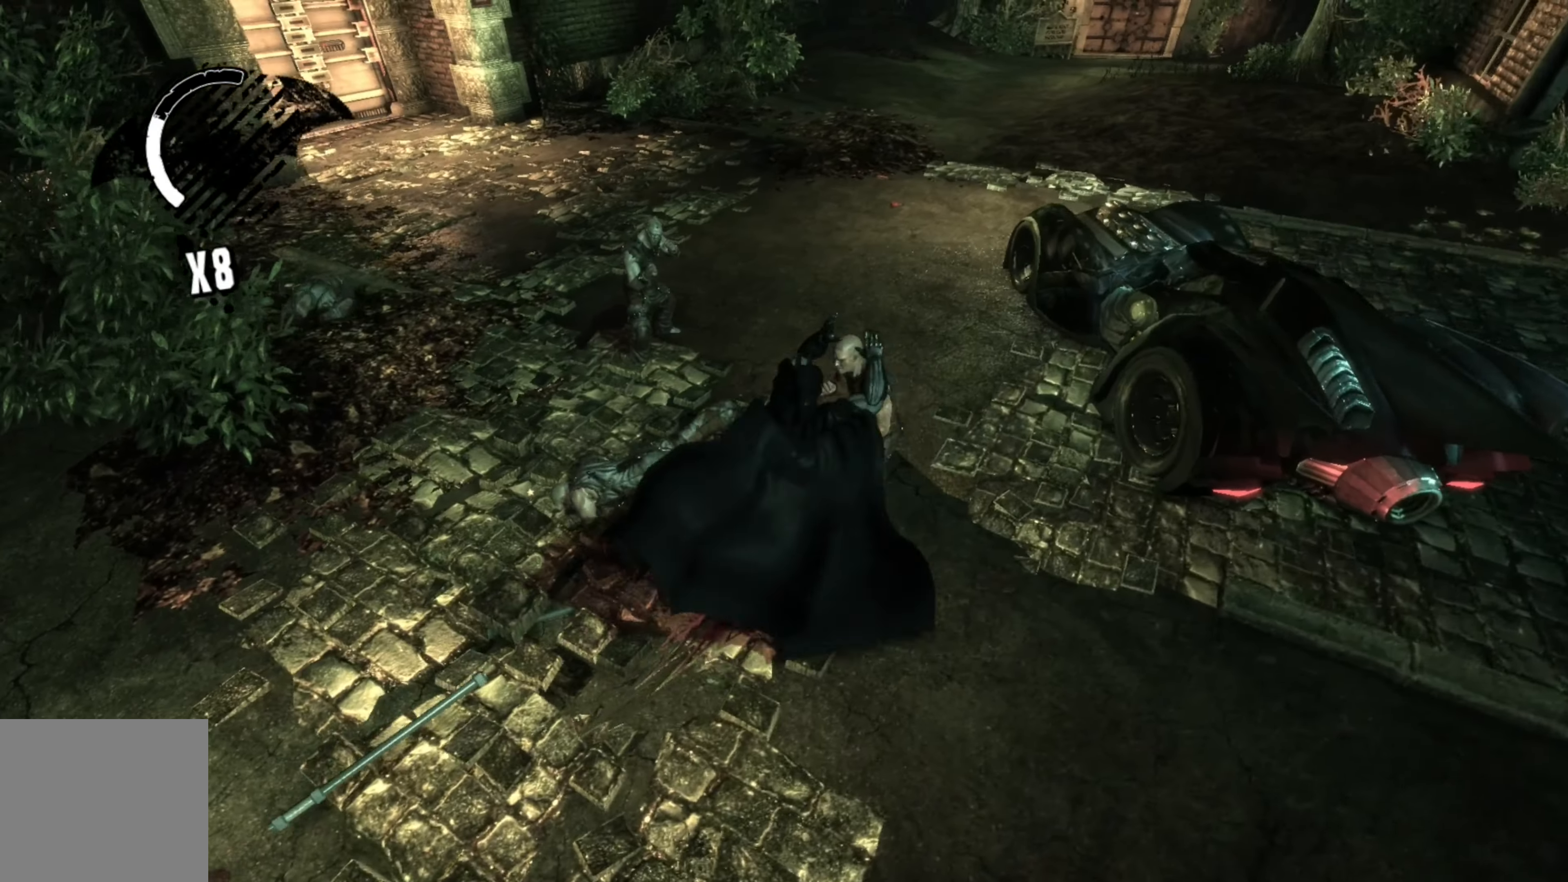
{"buttons": ["X"], "left_stick": "up", "right_stick": "center", "events": [[360, "left_stick", "up"], [460, "X", "down"]]}
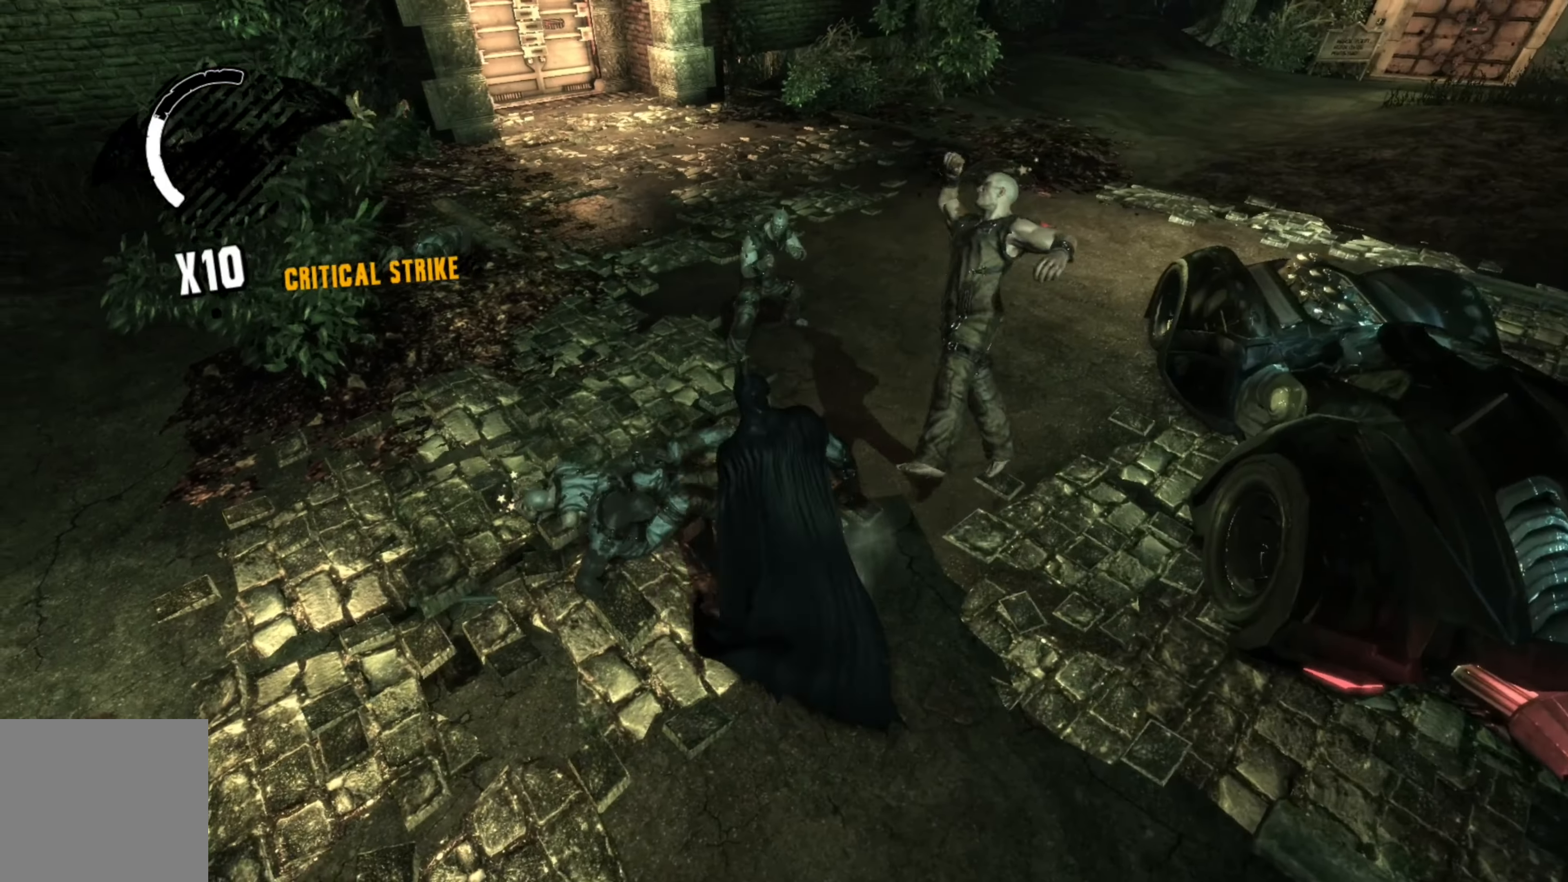
{"buttons": [], "left_stick": "up", "right_stick": "center", "events": [[100, "X", "up"]]}
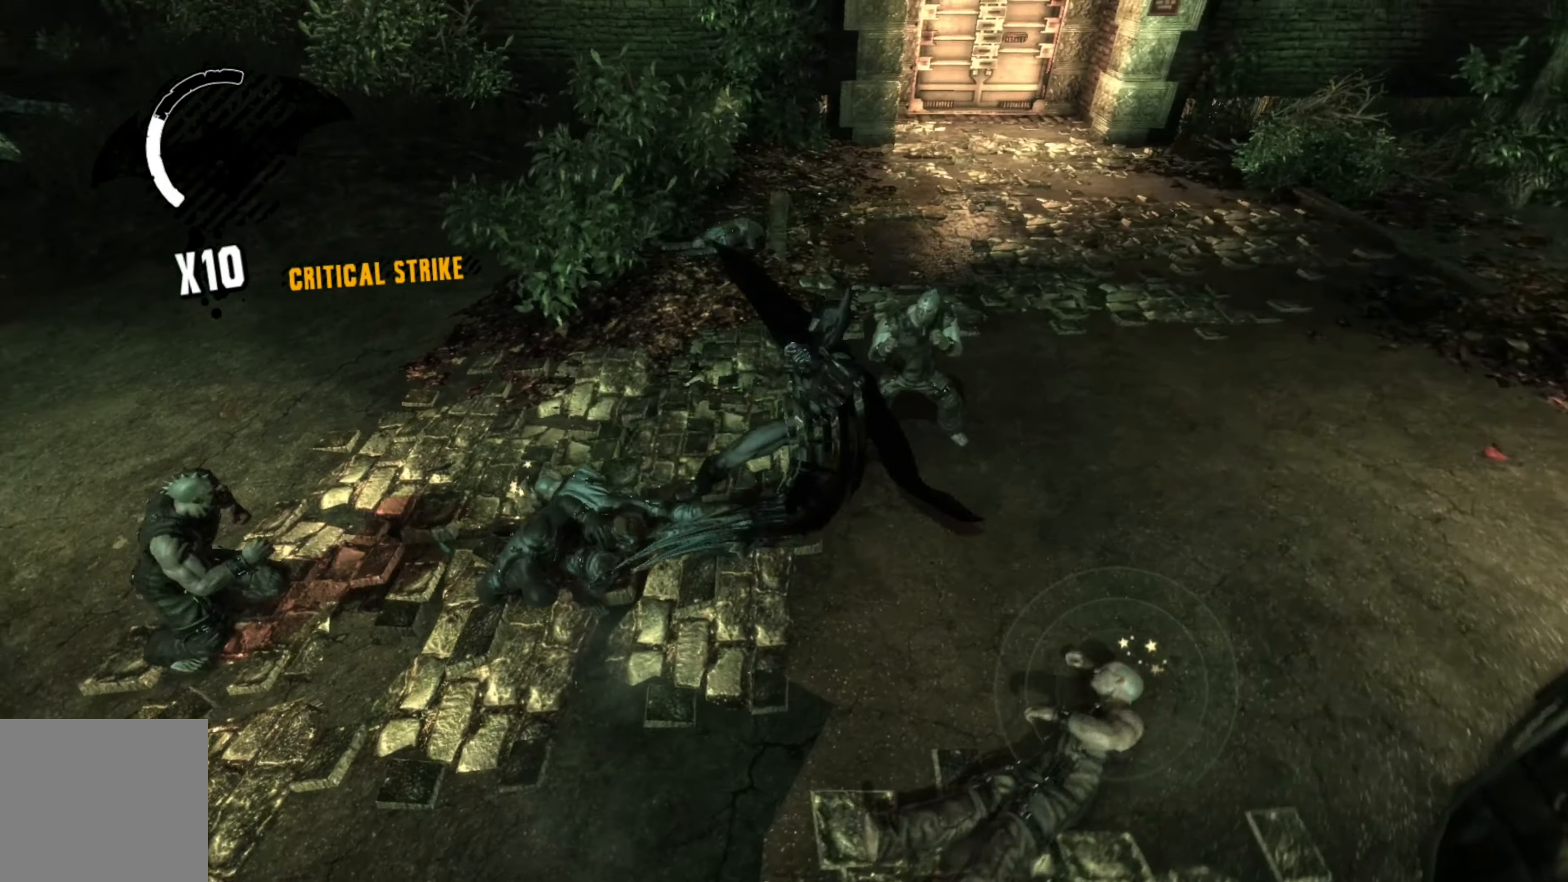
{"buttons": [], "left_stick": "left", "right_stick": "center", "events": [[320, "left_stick", "up-left"], [460, "left_stick", "left"]]}
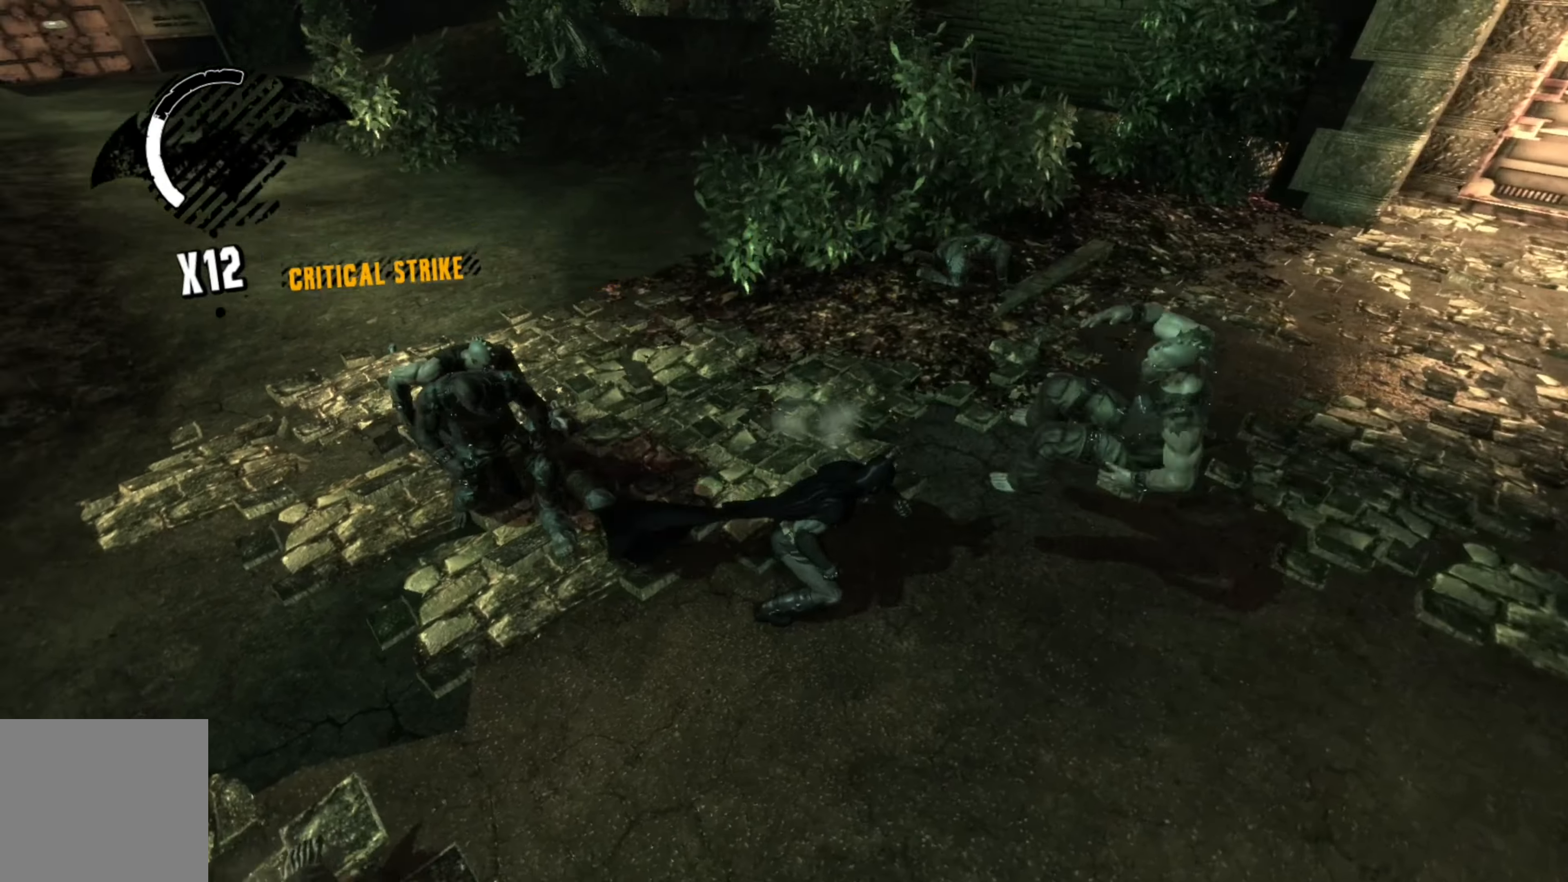
{"buttons": [], "left_stick": "up", "right_stick": "center", "events": [[40, "X", "down"], [160, "X", "up"], [300, "left_stick", "up-left"], [460, "left_stick", "up"]]}
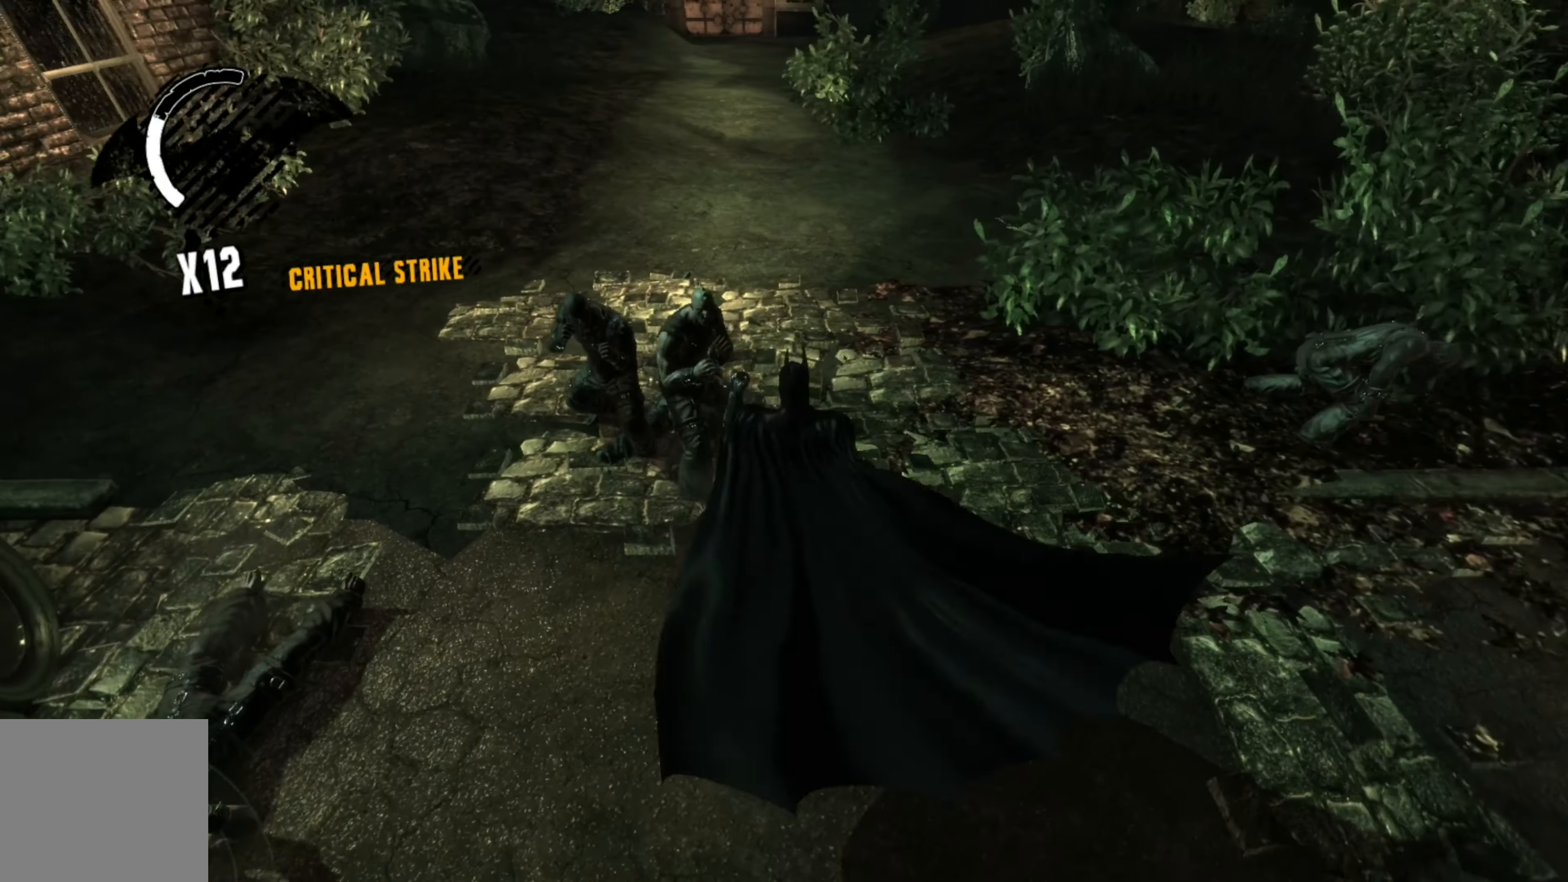
{"buttons": [], "left_stick": "down-right", "right_stick": "center", "events": [[60, "left_stick", "up-right"], [220, "left_stick", "right"], [440, "left_stick", "down-right"]]}
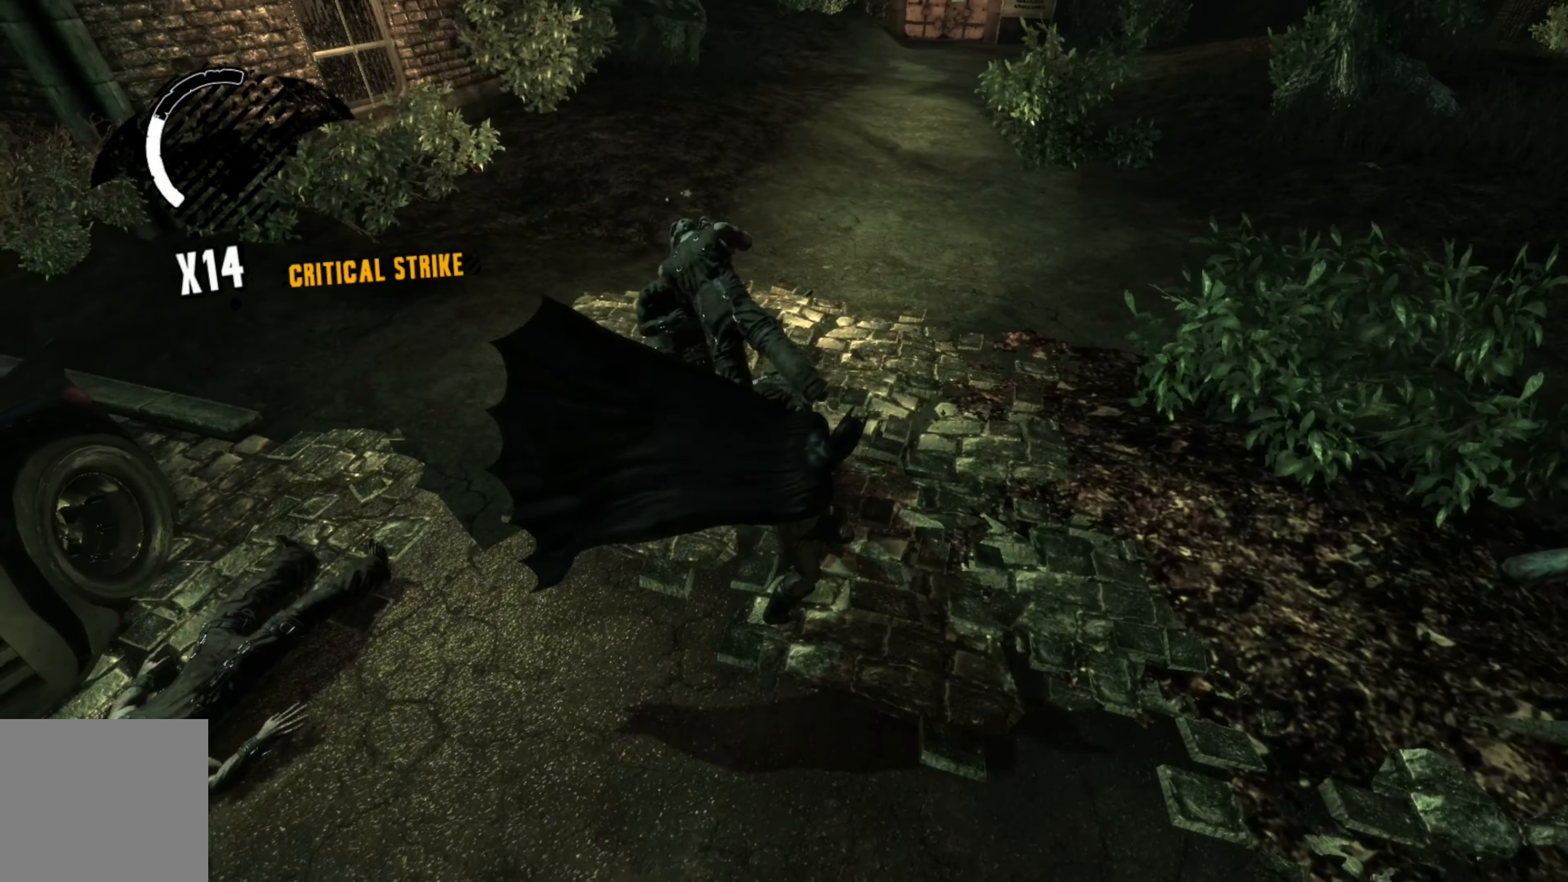
{"buttons": [], "left_stick": "right", "right_stick": "center", "events": [[140, "X", "down"], [240, "X", "up"], [260, "left_stick", "right"]]}
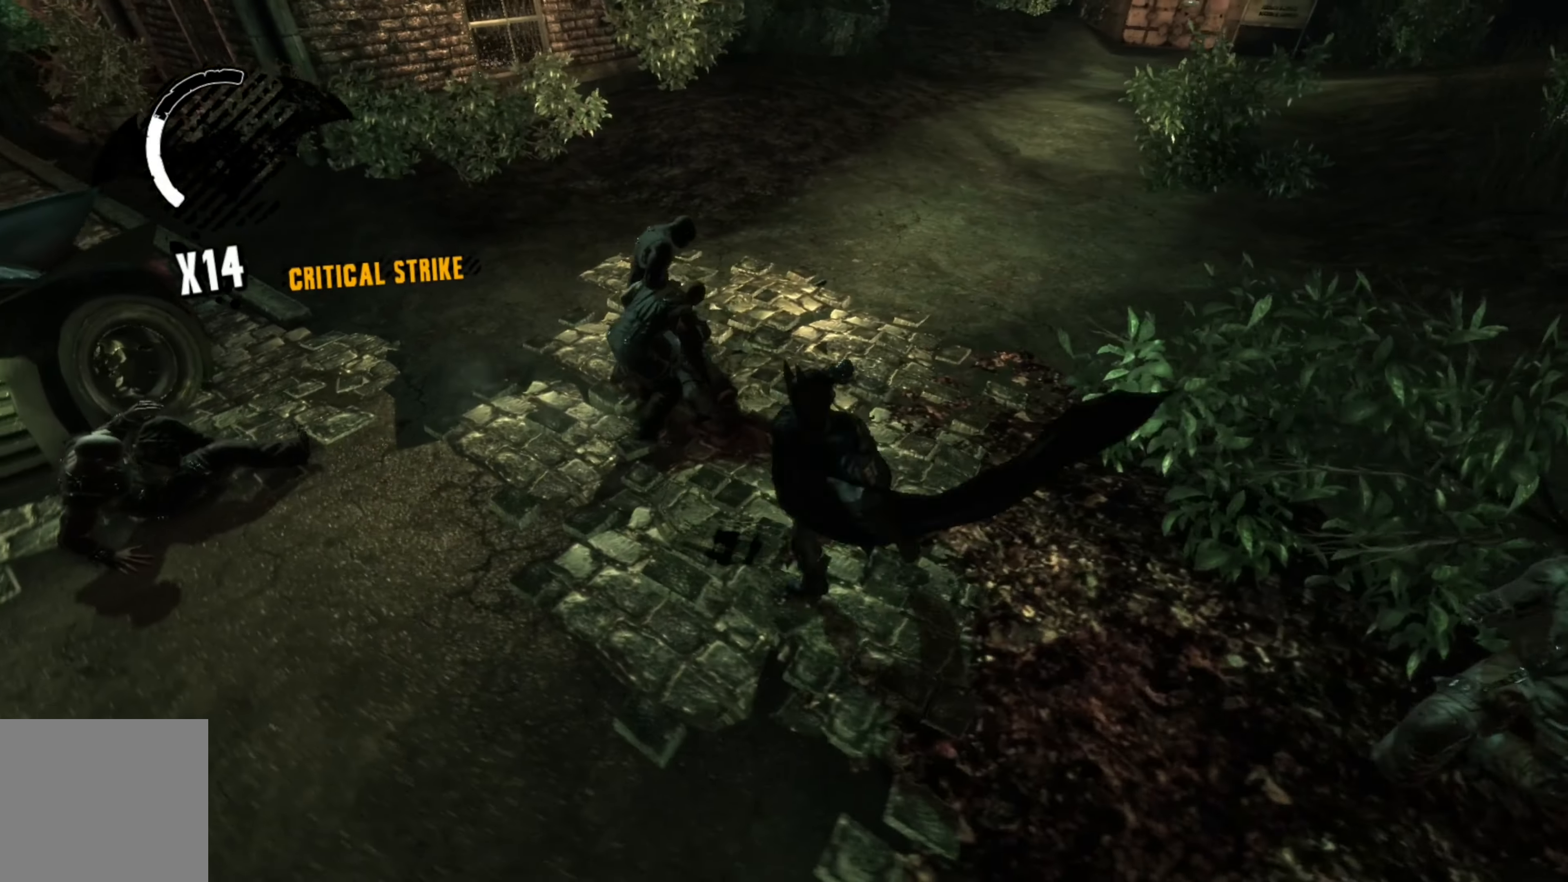
{"buttons": [], "left_stick": "down-left", "right_stick": "center", "events": [[160, "left_stick", "down-right"], [260, "left_stick", "down"], [400, "left_stick", "down-left"]]}
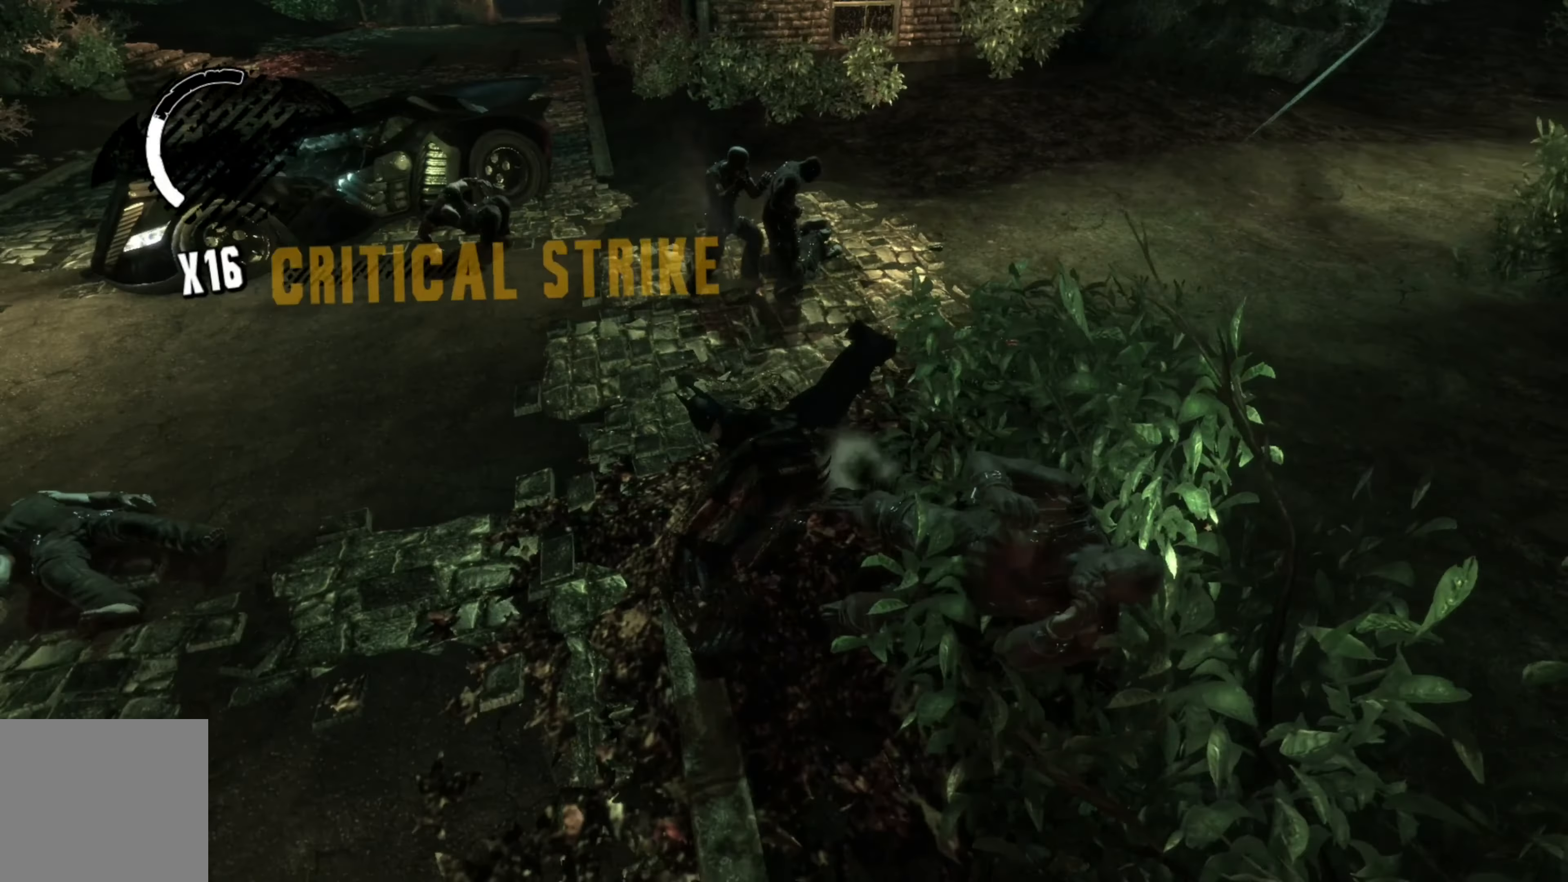
{"buttons": [], "left_stick": "left", "right_stick": "center", "events": [[60, "left_stick", "left"], [220, "X", "down"], [360, "X", "up"]]}
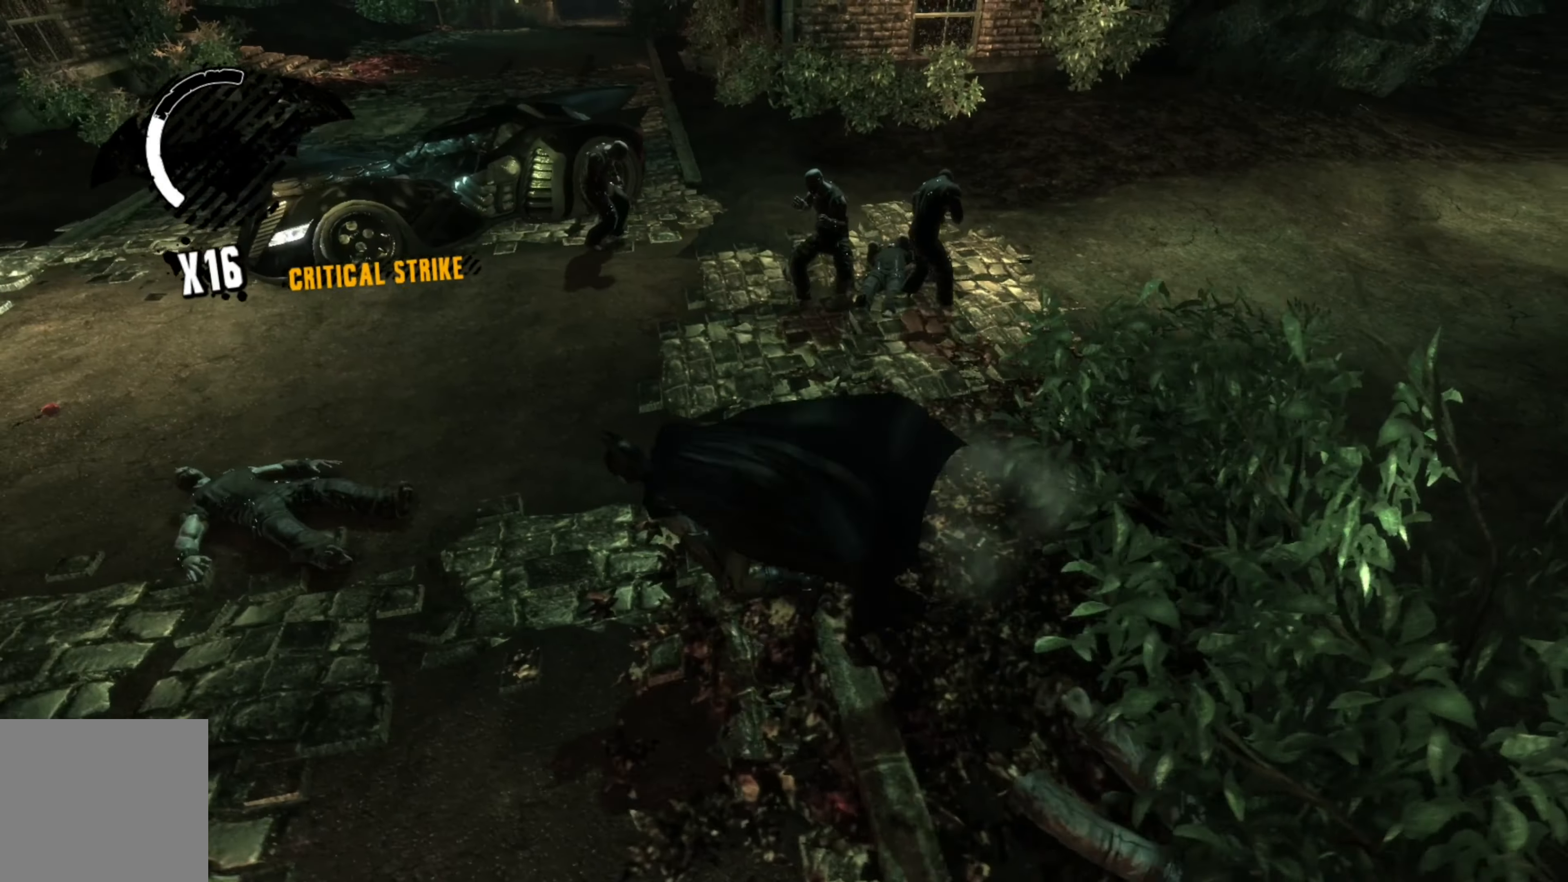
{"buttons": [], "left_stick": "up", "right_stick": "center", "events": [[500, "left_stick", "up"]]}
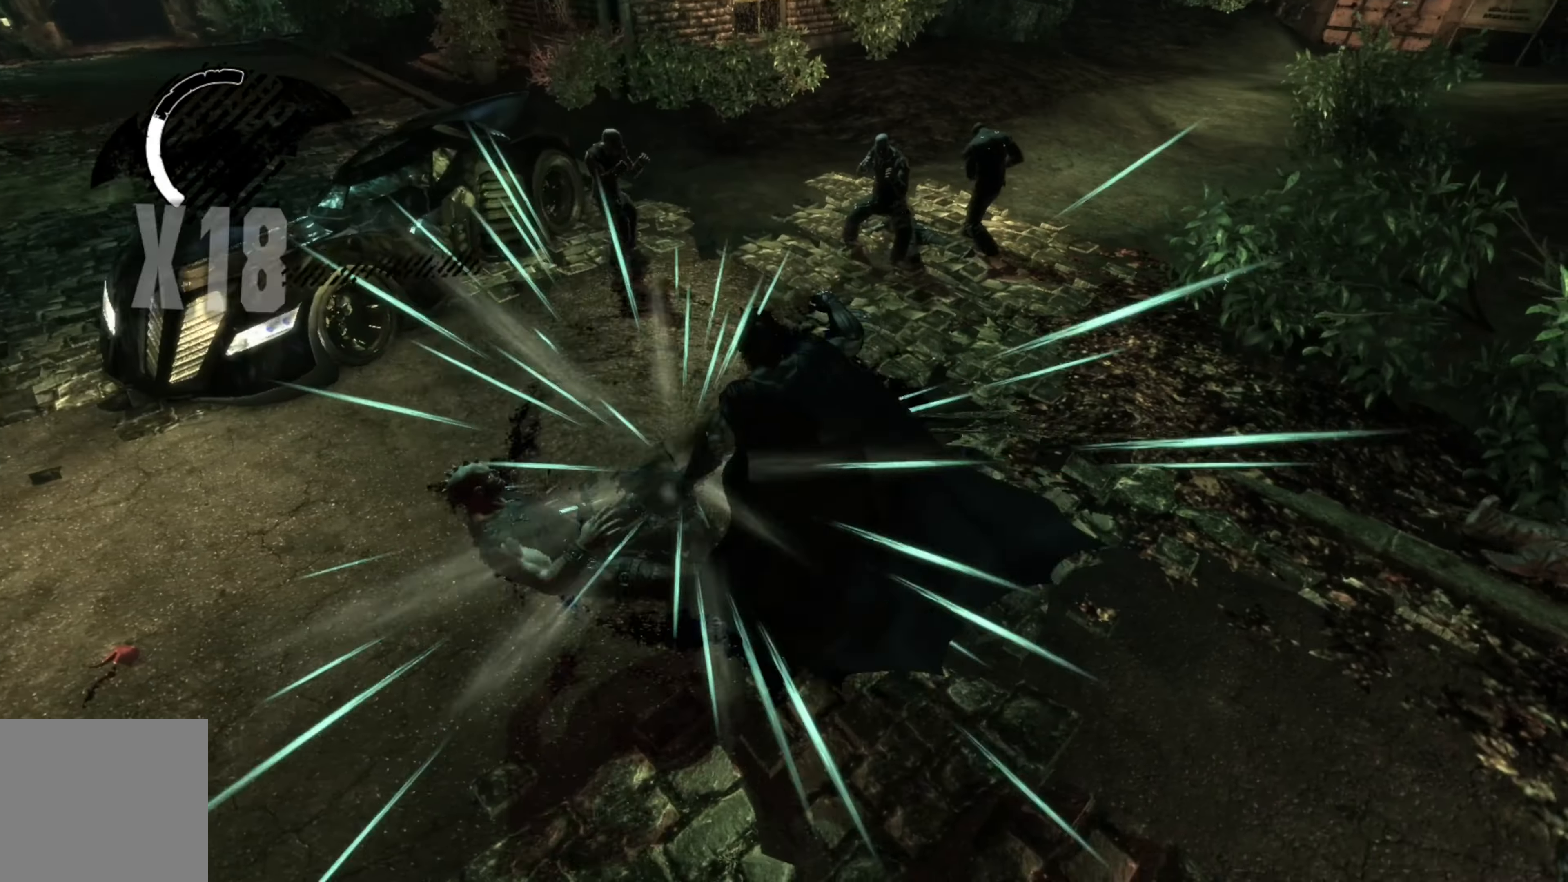
{"buttons": [], "left_stick": "up-left", "right_stick": "center", "events": [[140, "left_stick", "up-left"], [380, "X", "down"], [500, "X", "up"]]}
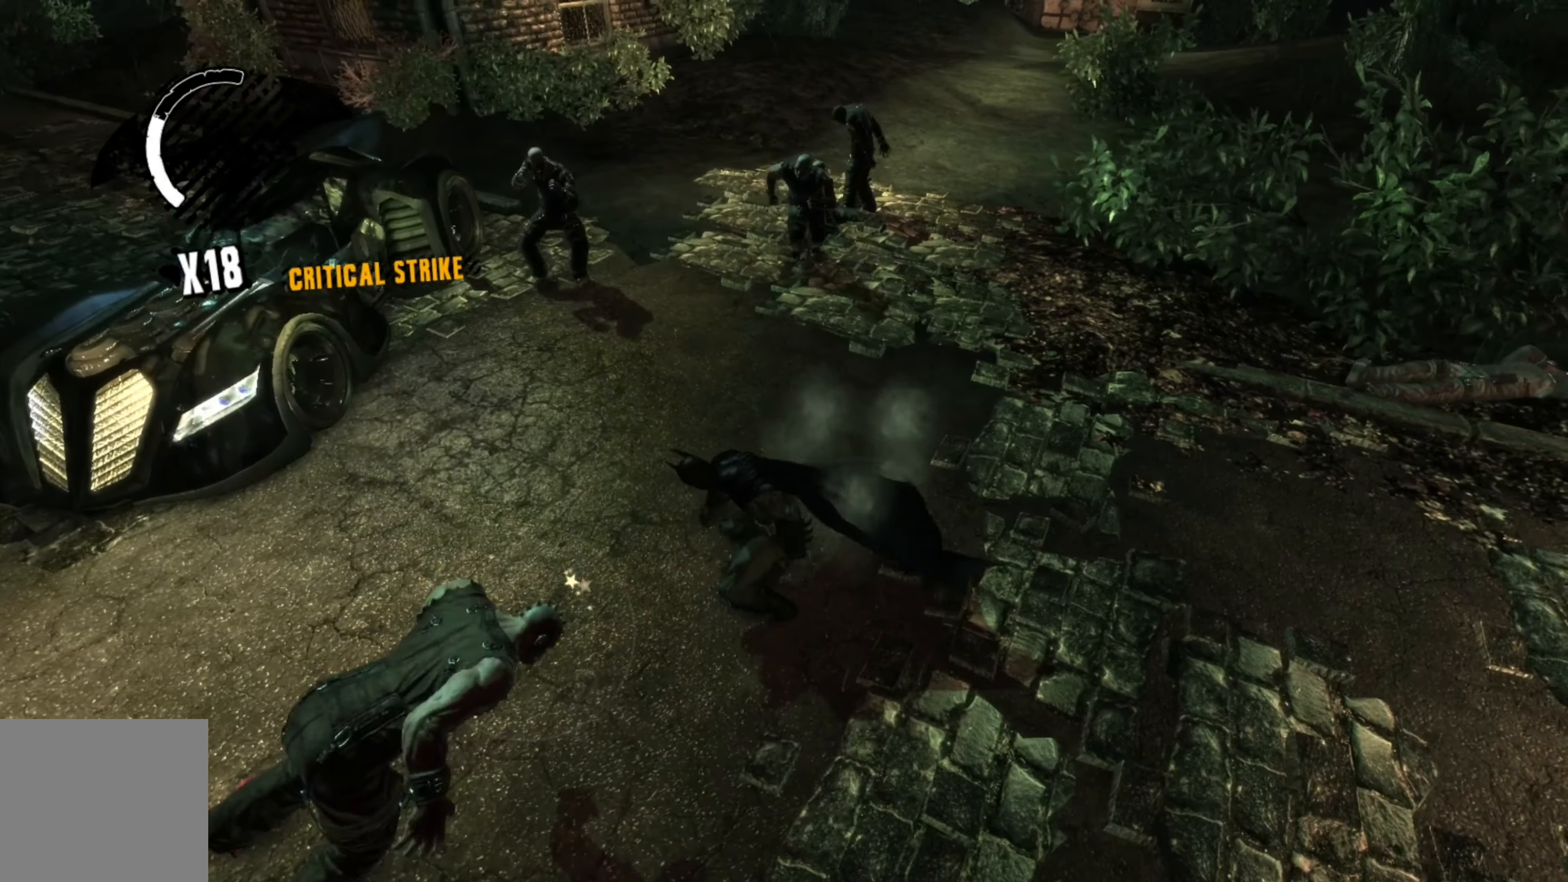
{"buttons": [], "left_stick": "up", "right_stick": "center", "events": [[440, "left_stick", "up"]]}
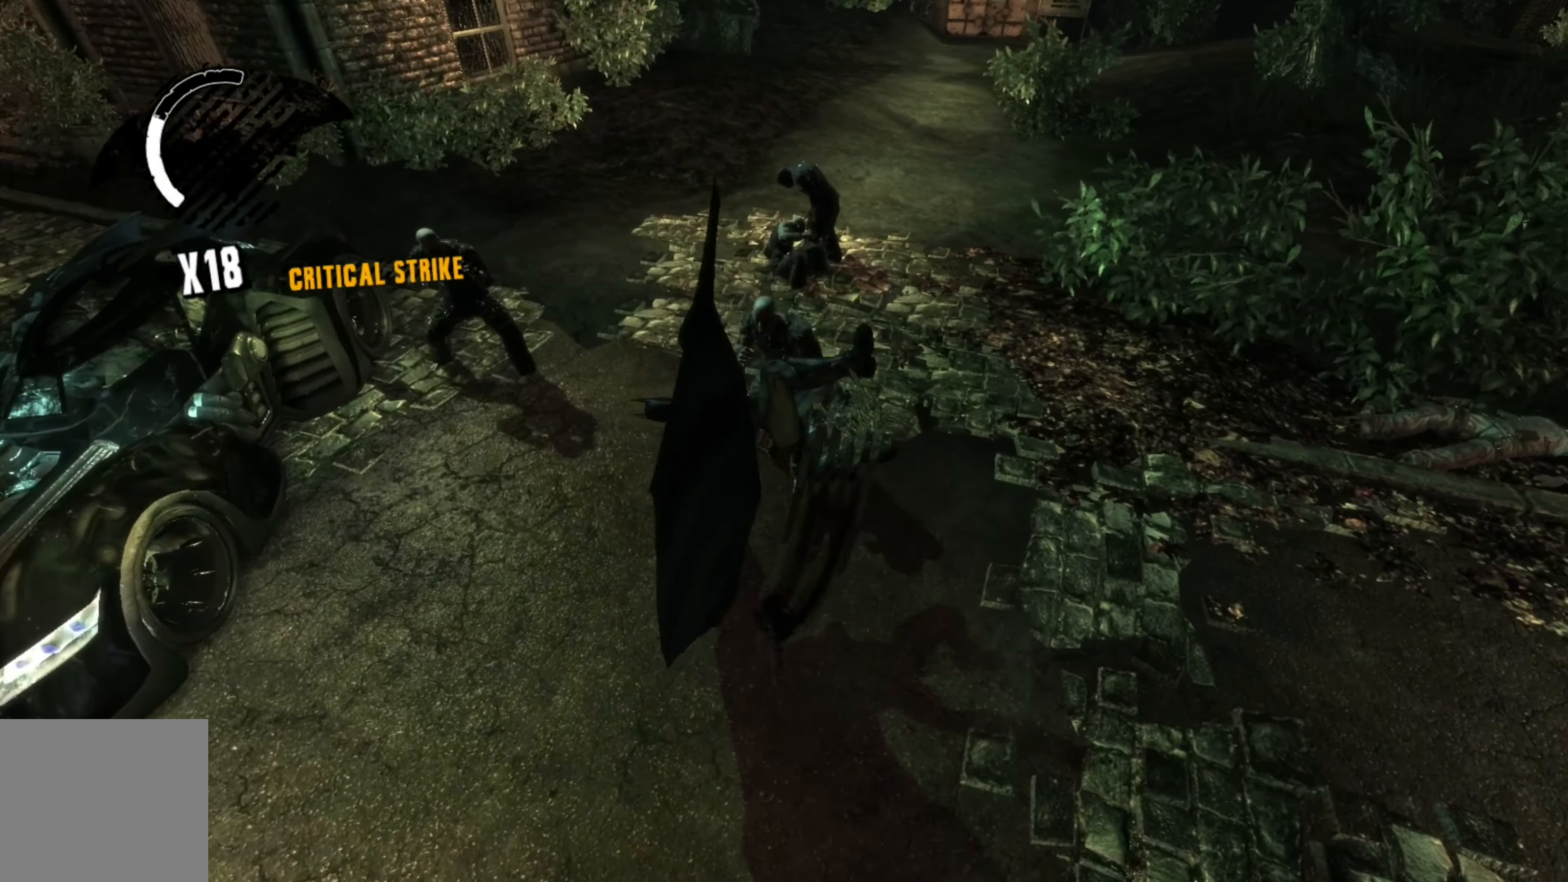
{"buttons": [], "left_stick": "up", "right_stick": "center", "events": [[360, "X", "down"], [500, "X", "up"]]}
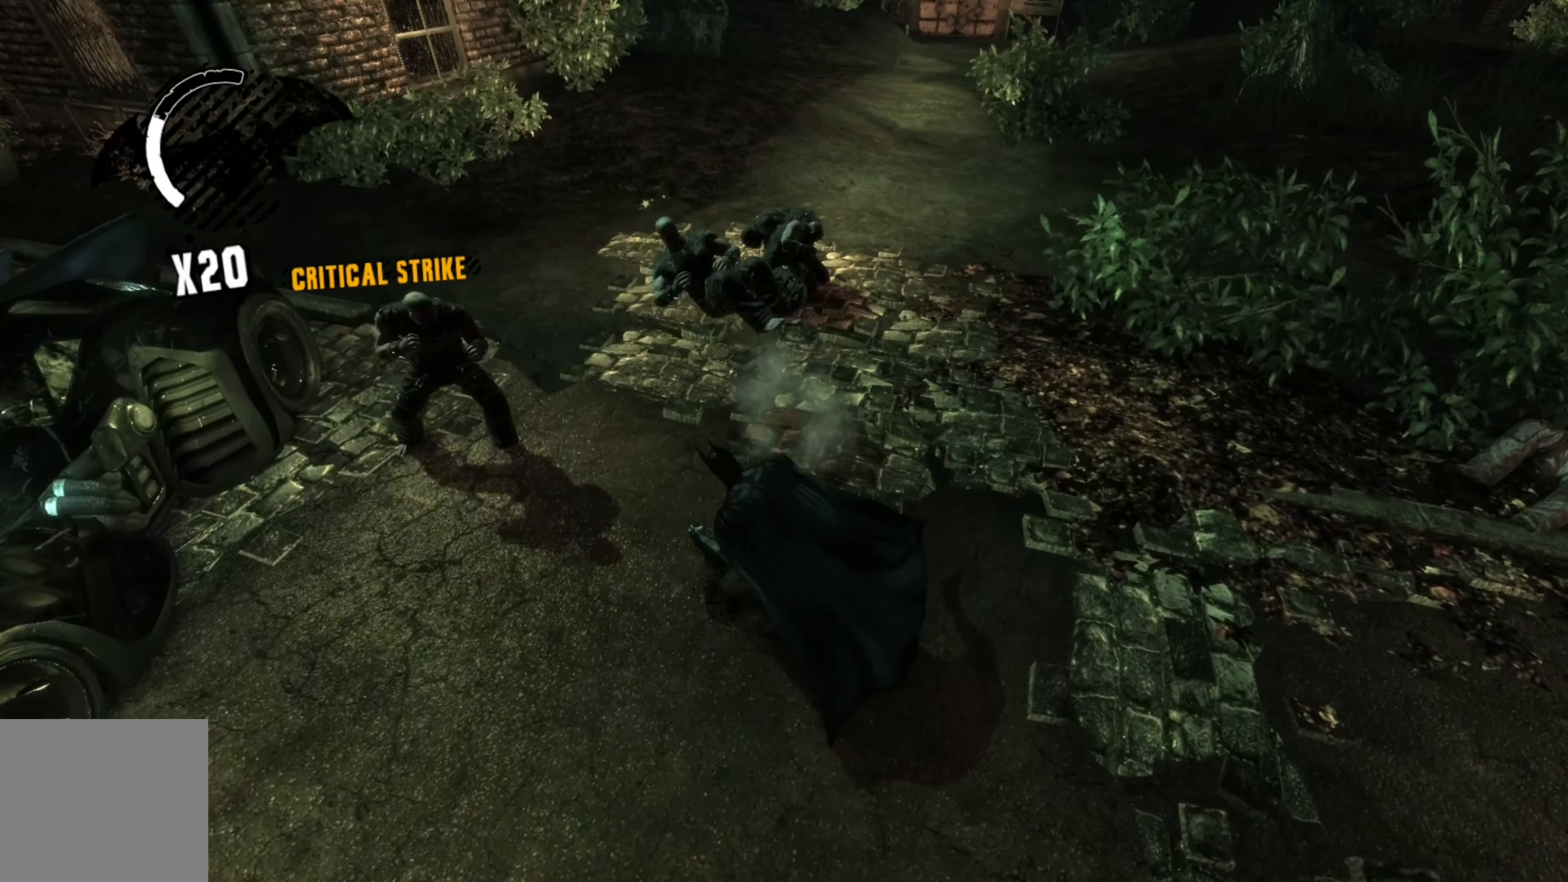
{"buttons": [], "left_stick": "up", "right_stick": "center", "events": []}
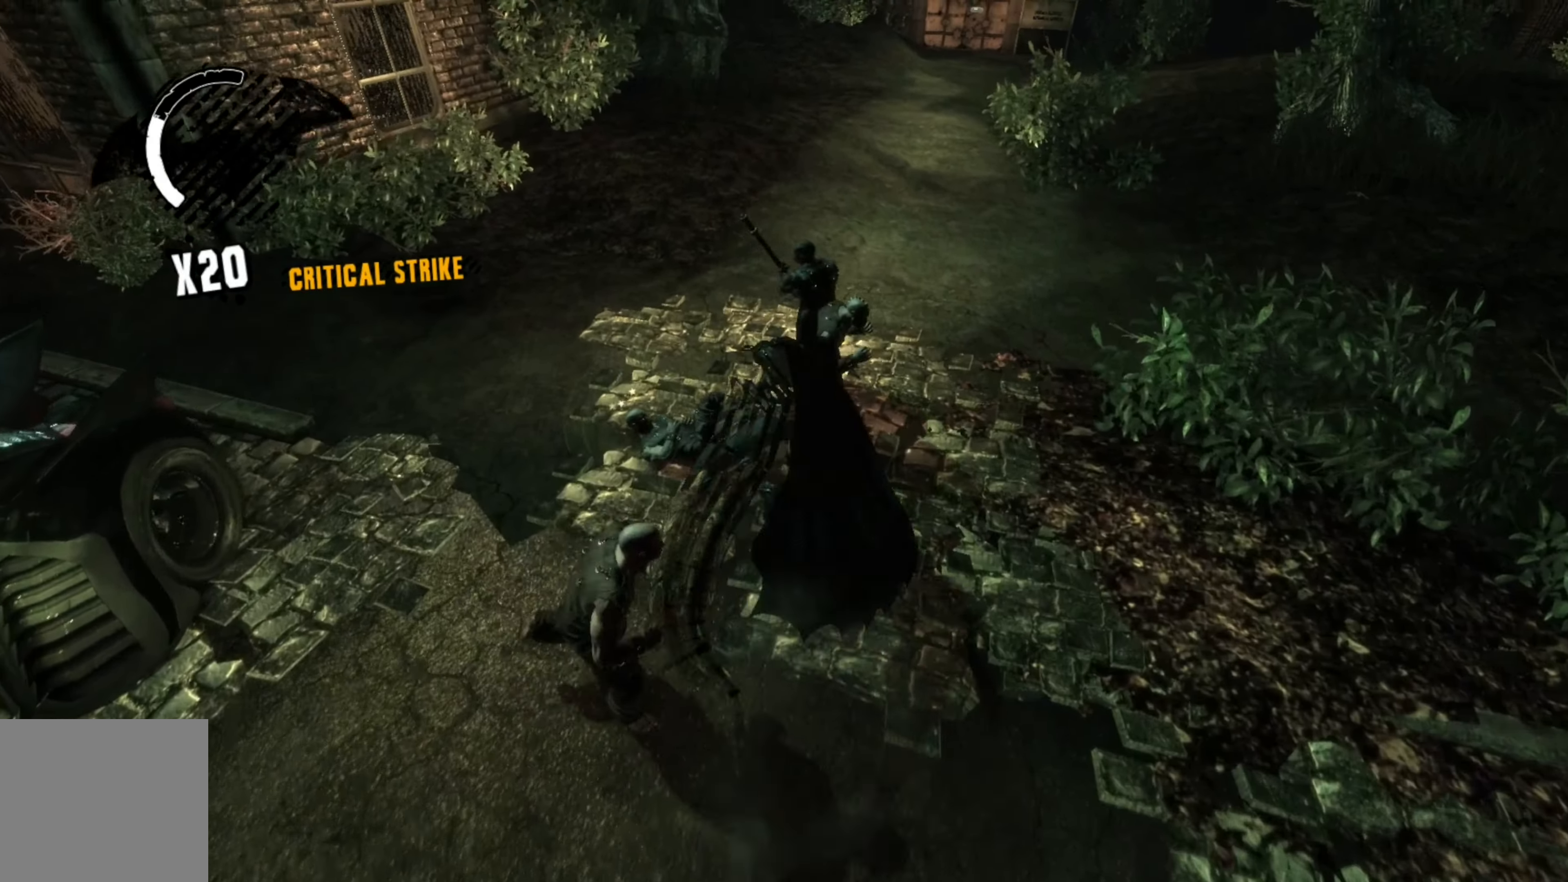
{"buttons": ["Y"], "left_stick": "down", "right_stick": "center", "events": [[300, "left_stick", "down"], [500, "Y", "down"]]}
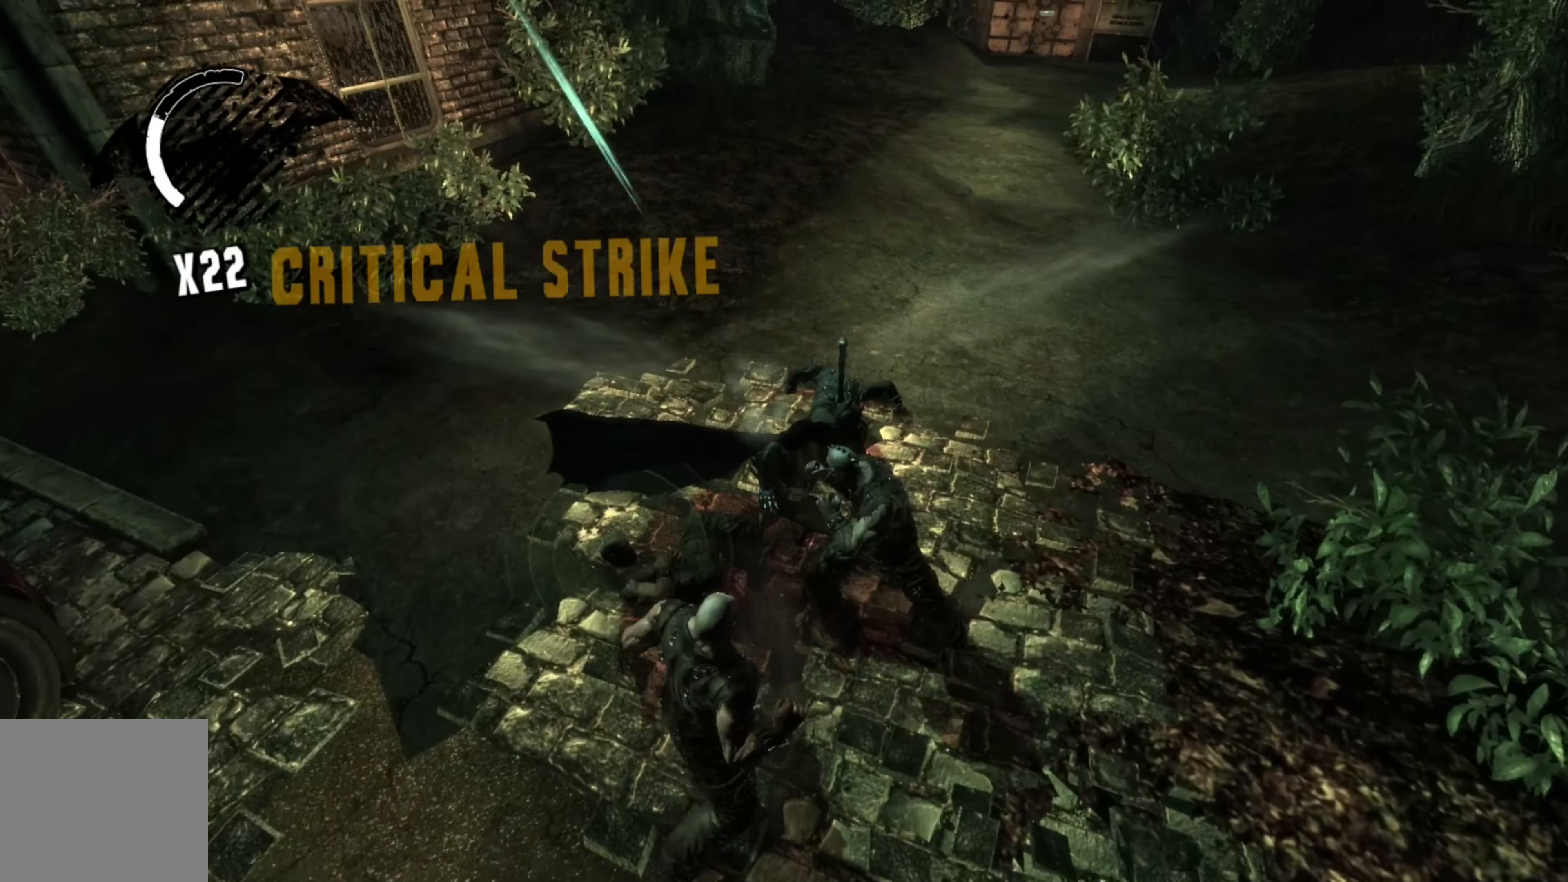
{"buttons": [], "left_stick": "down", "right_stick": "center", "events": [[140, "Y", "up"]]}
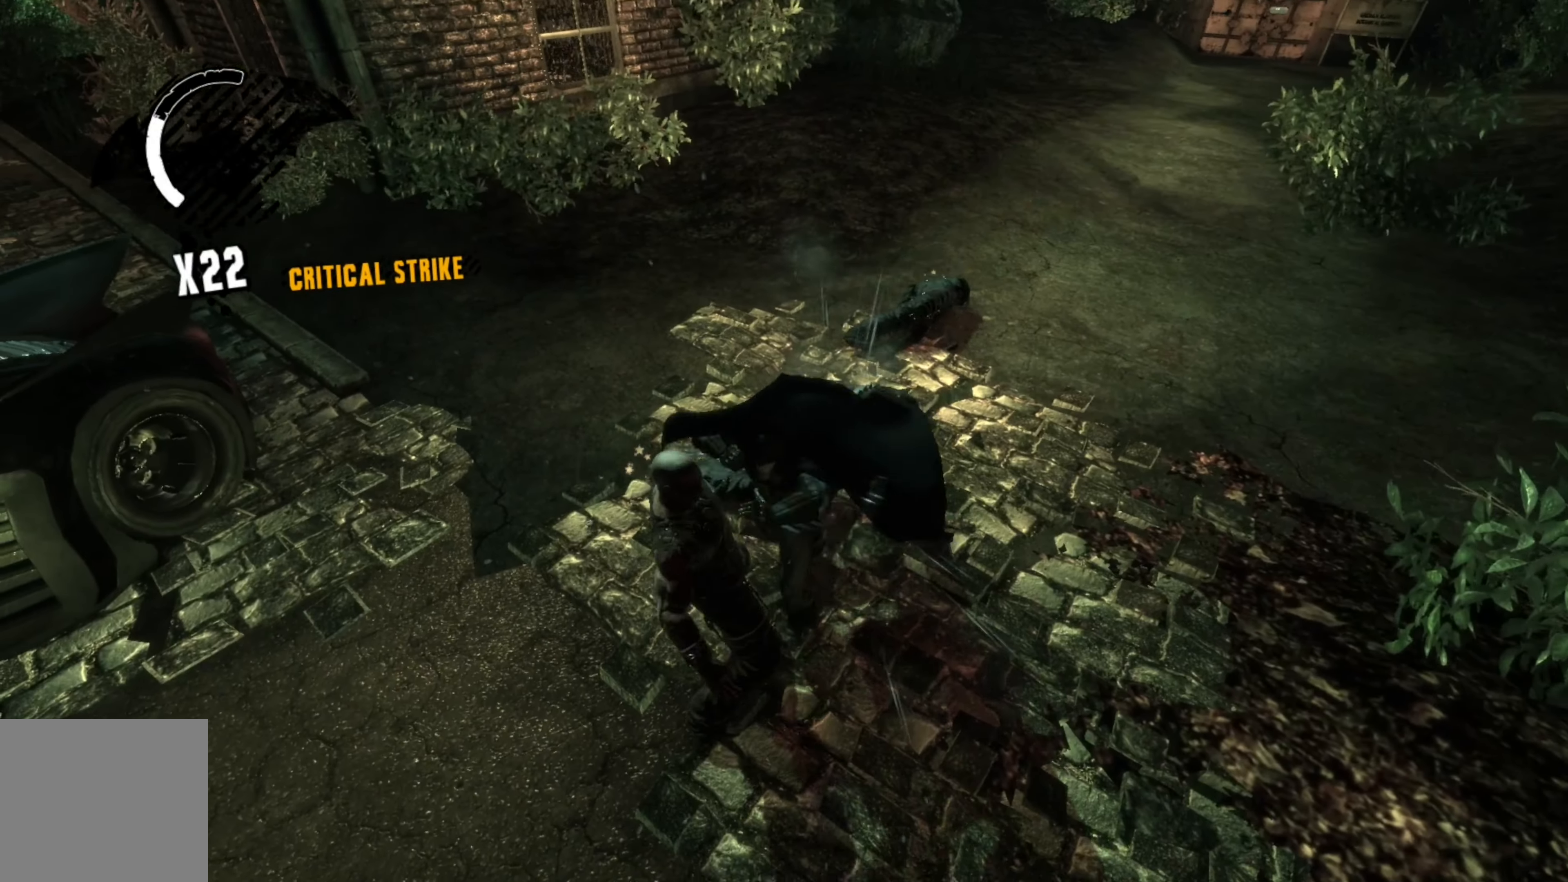
{"buttons": [], "left_stick": "right", "right_stick": "center", "events": [[380, "left_stick", "right"]]}
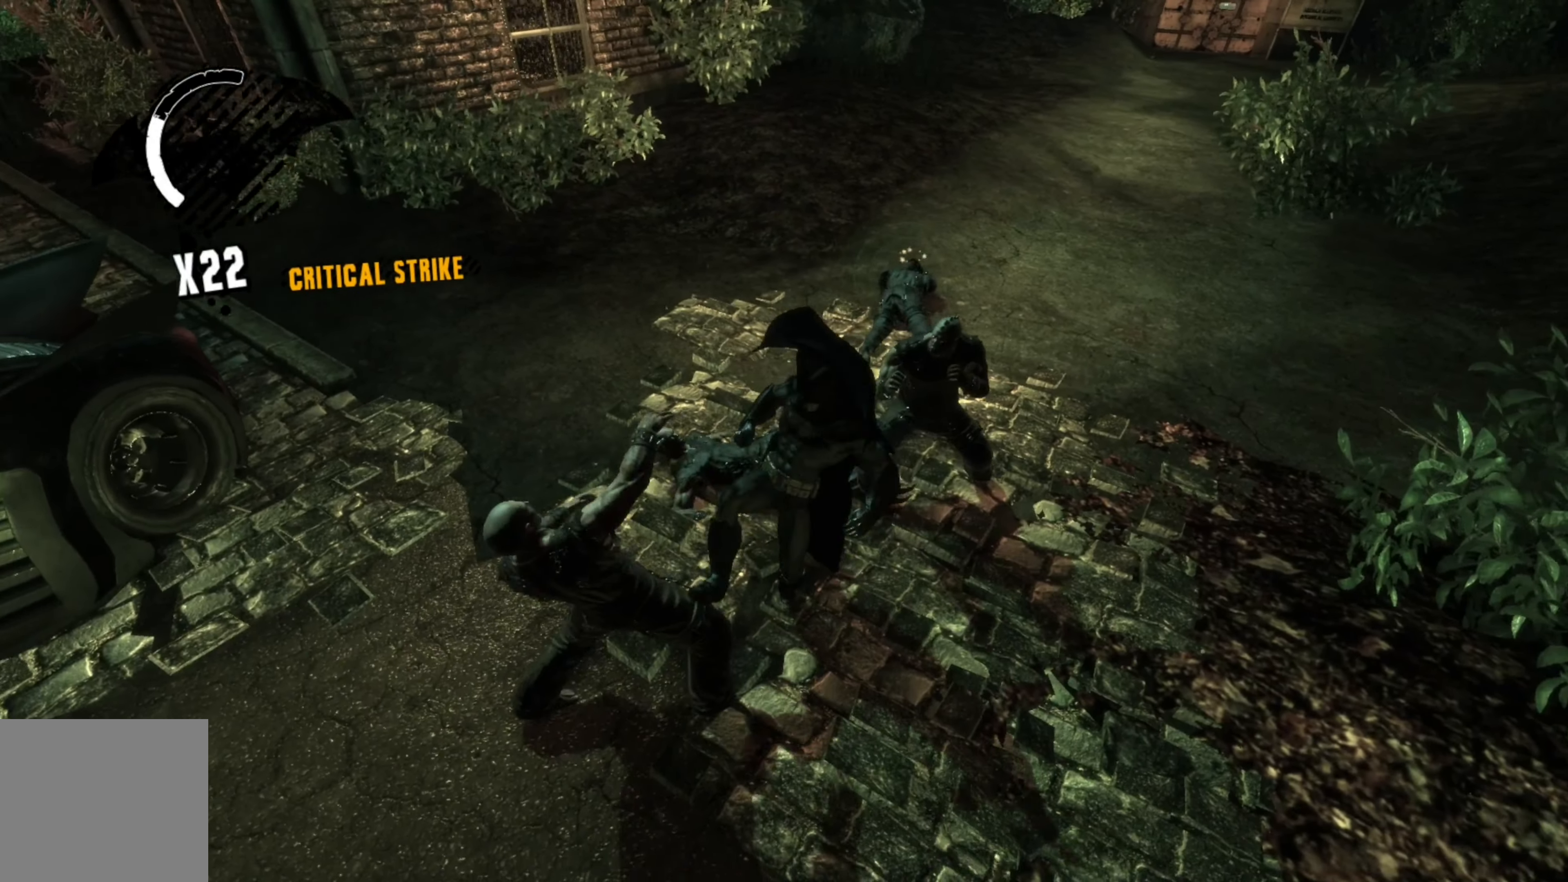
{"buttons": [], "left_stick": "up-right", "right_stick": "center", "events": [[160, "left_stick", "up-right"]]}
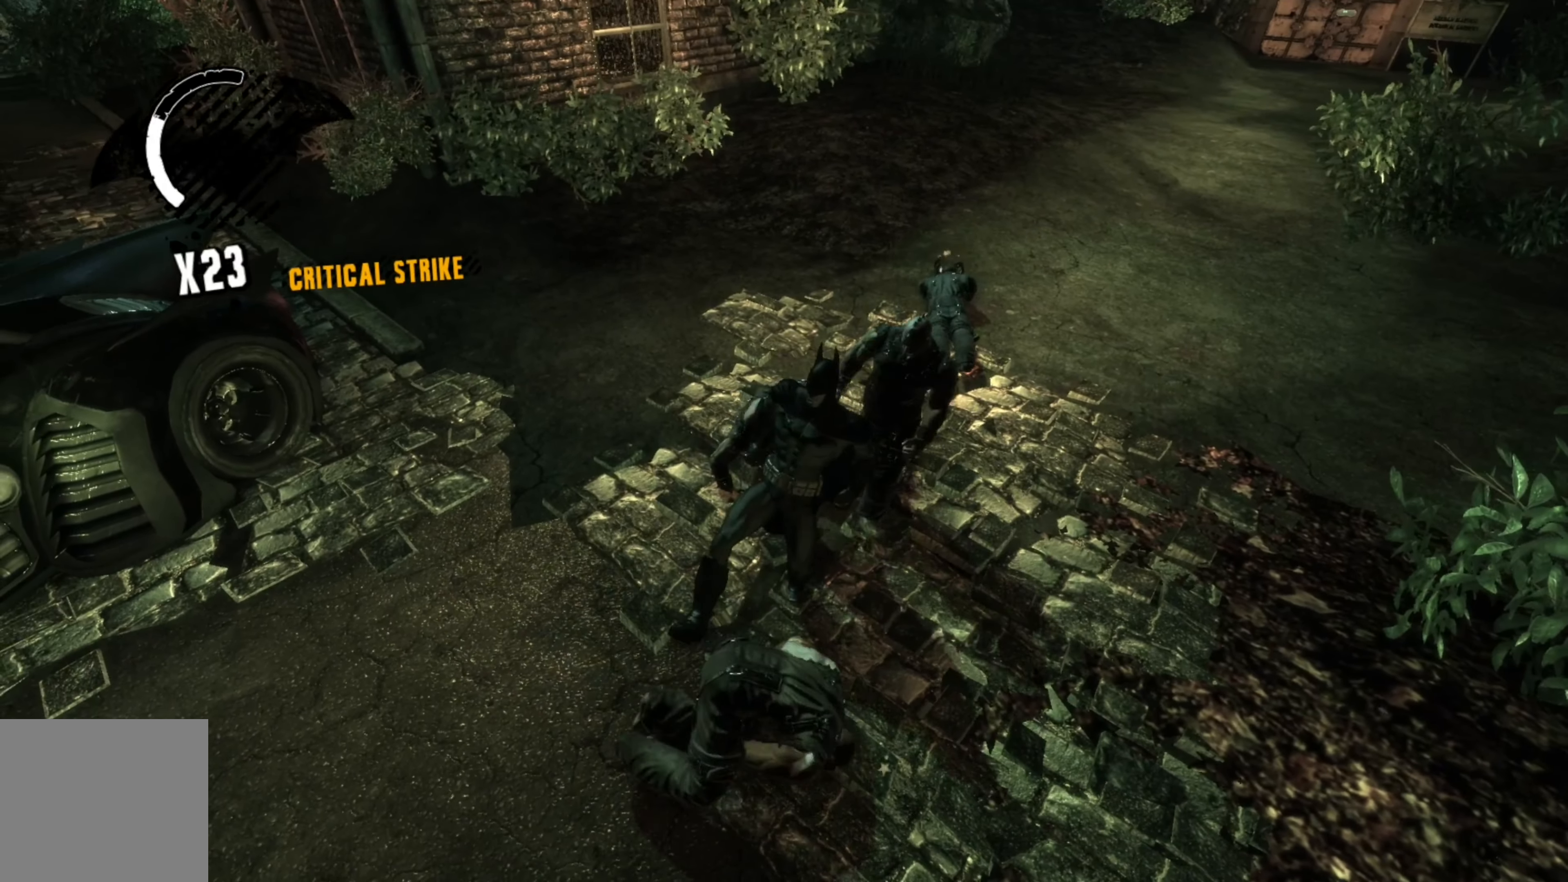
{"buttons": [], "left_stick": "up-right", "right_stick": "center", "events": [[120, "X", "down"], [180, "X", "up"], [320, "A", "down"], [460, "A", "up"]]}
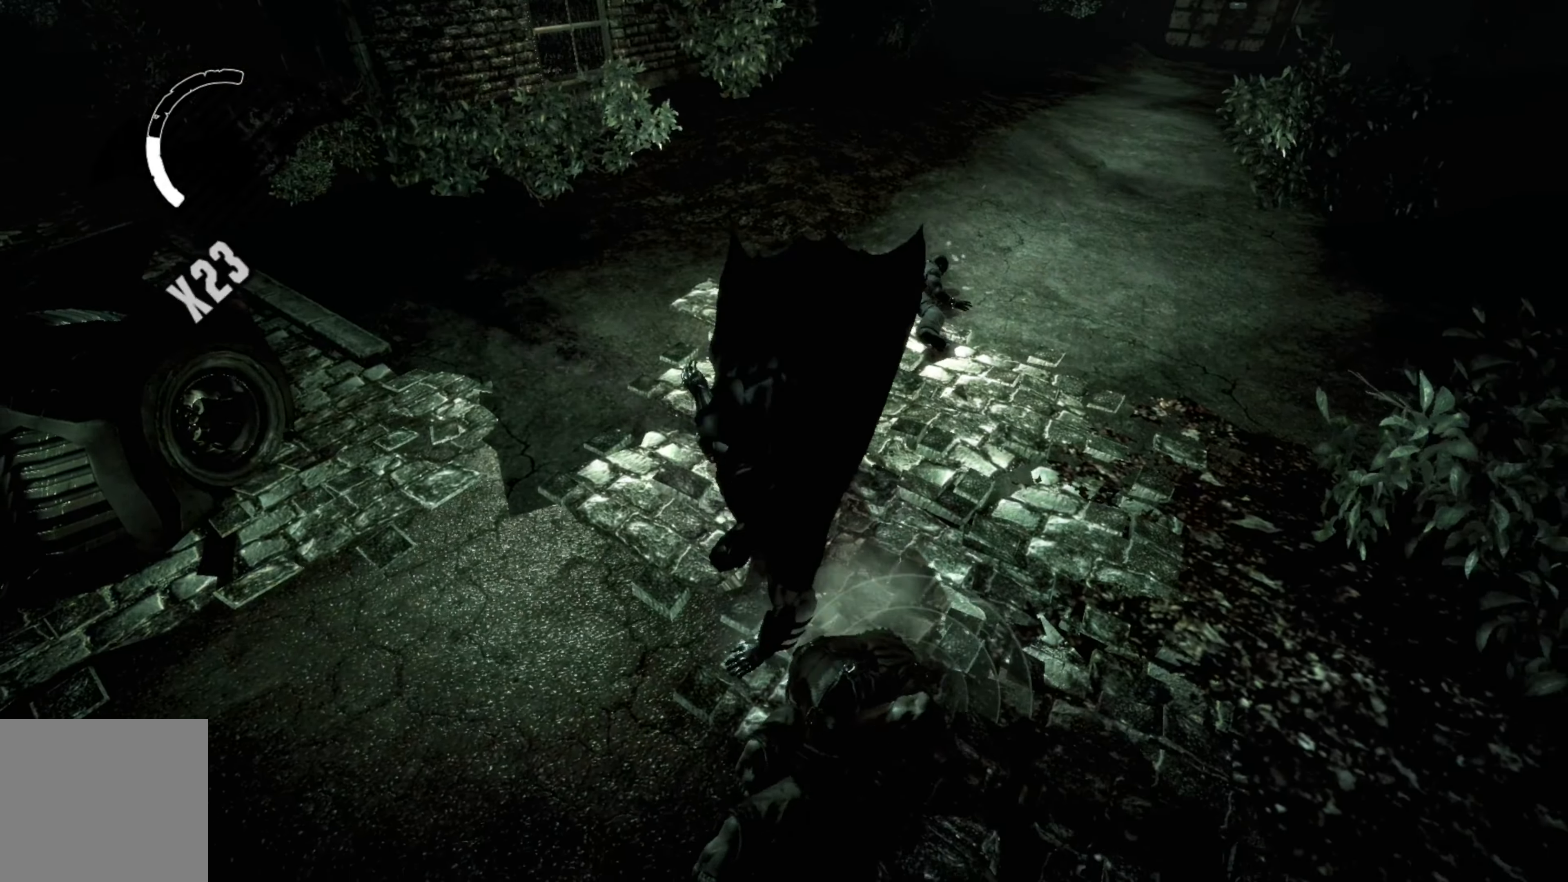
{"buttons": [], "left_stick": "center", "right_stick": "center", "events": [[180, "left_stick", "up"], [400, "left_stick", "center"]]}
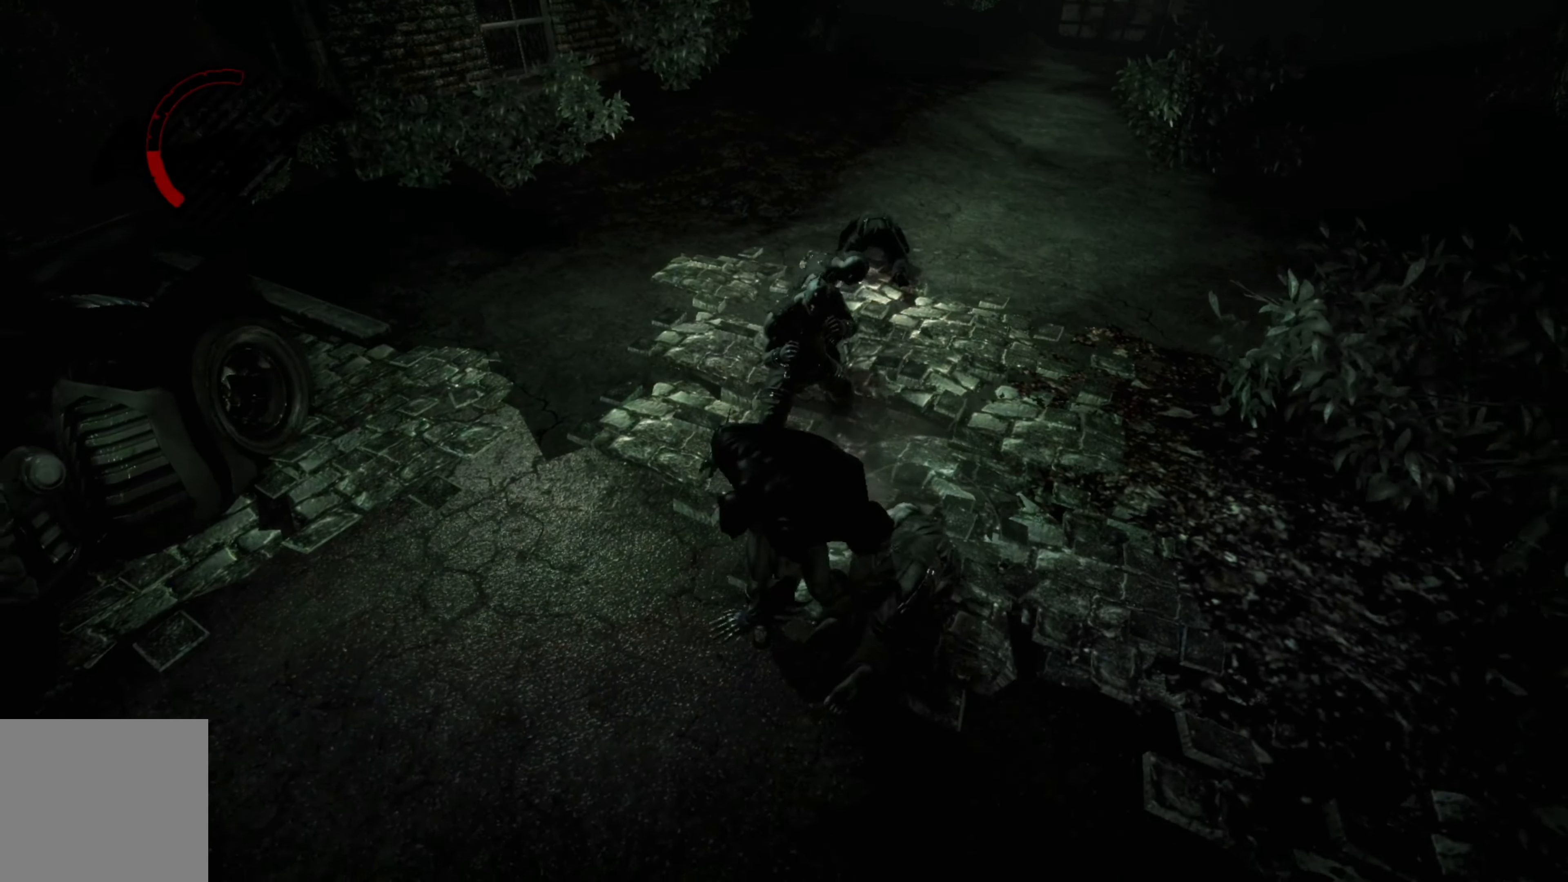
{"buttons": [], "left_stick": "center", "right_stick": "center", "events": []}
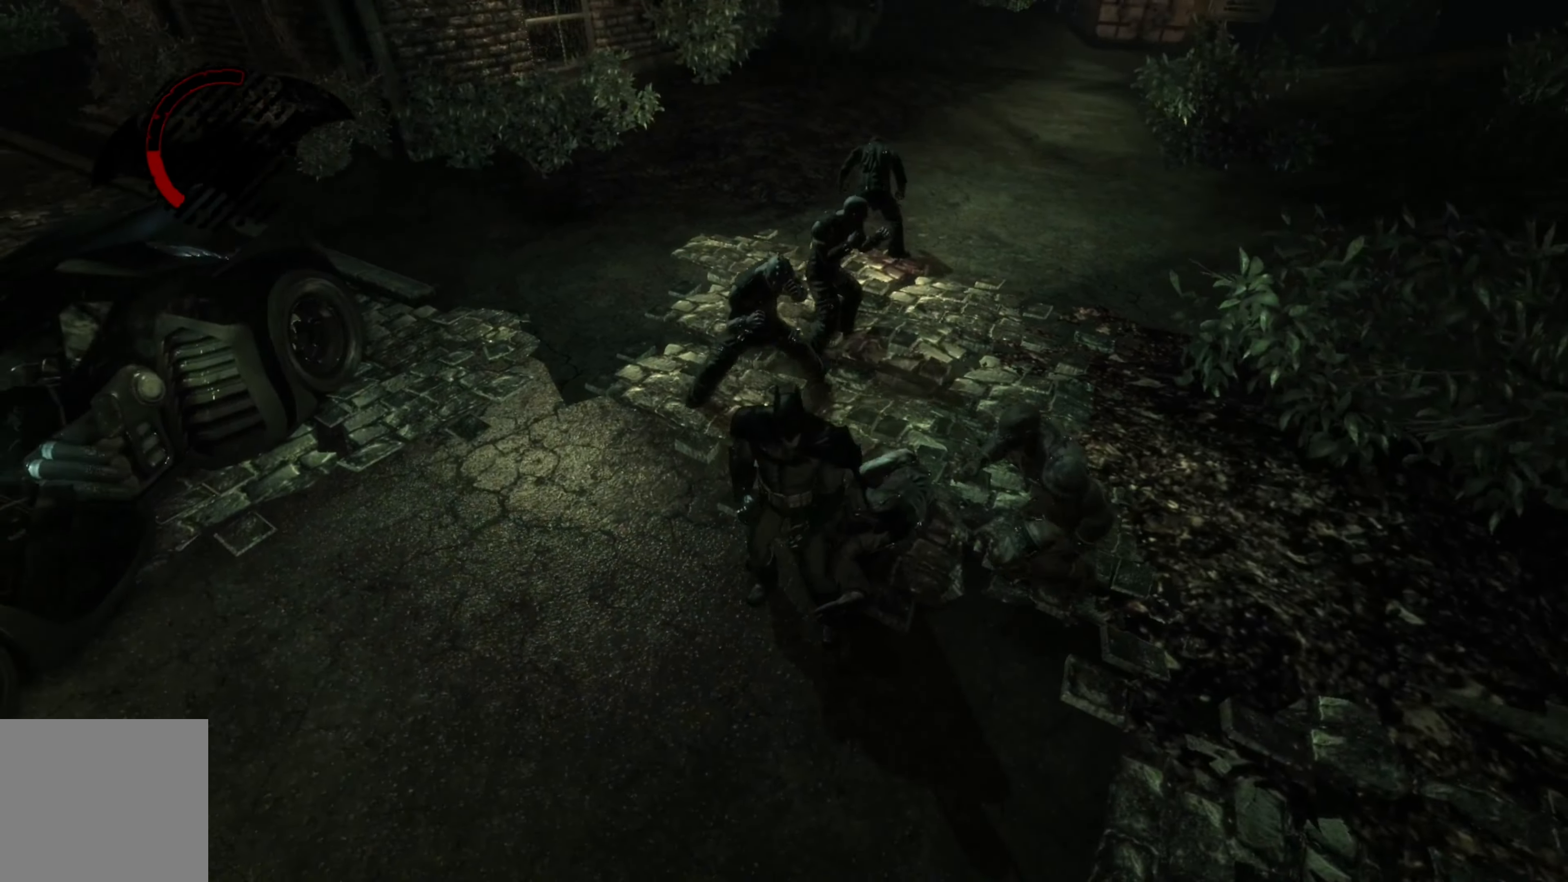
{"buttons": [], "left_stick": "center", "right_stick": "center", "events": [[240, "Y", "down"], [340, "Y", "up"]]}
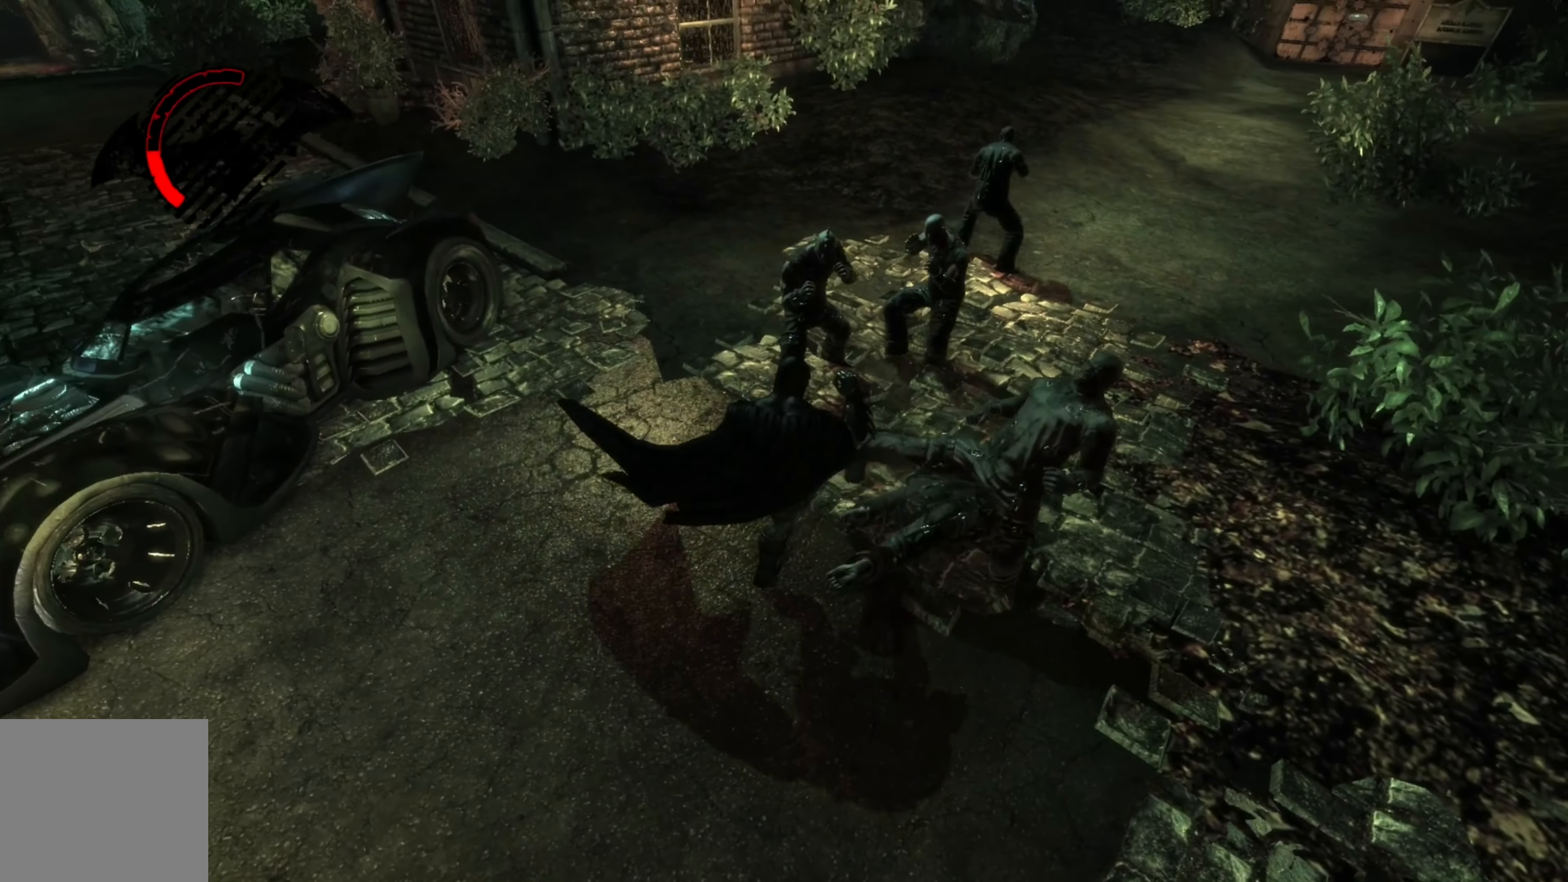
{"buttons": [], "left_stick": "center", "right_stick": "center", "events": []}
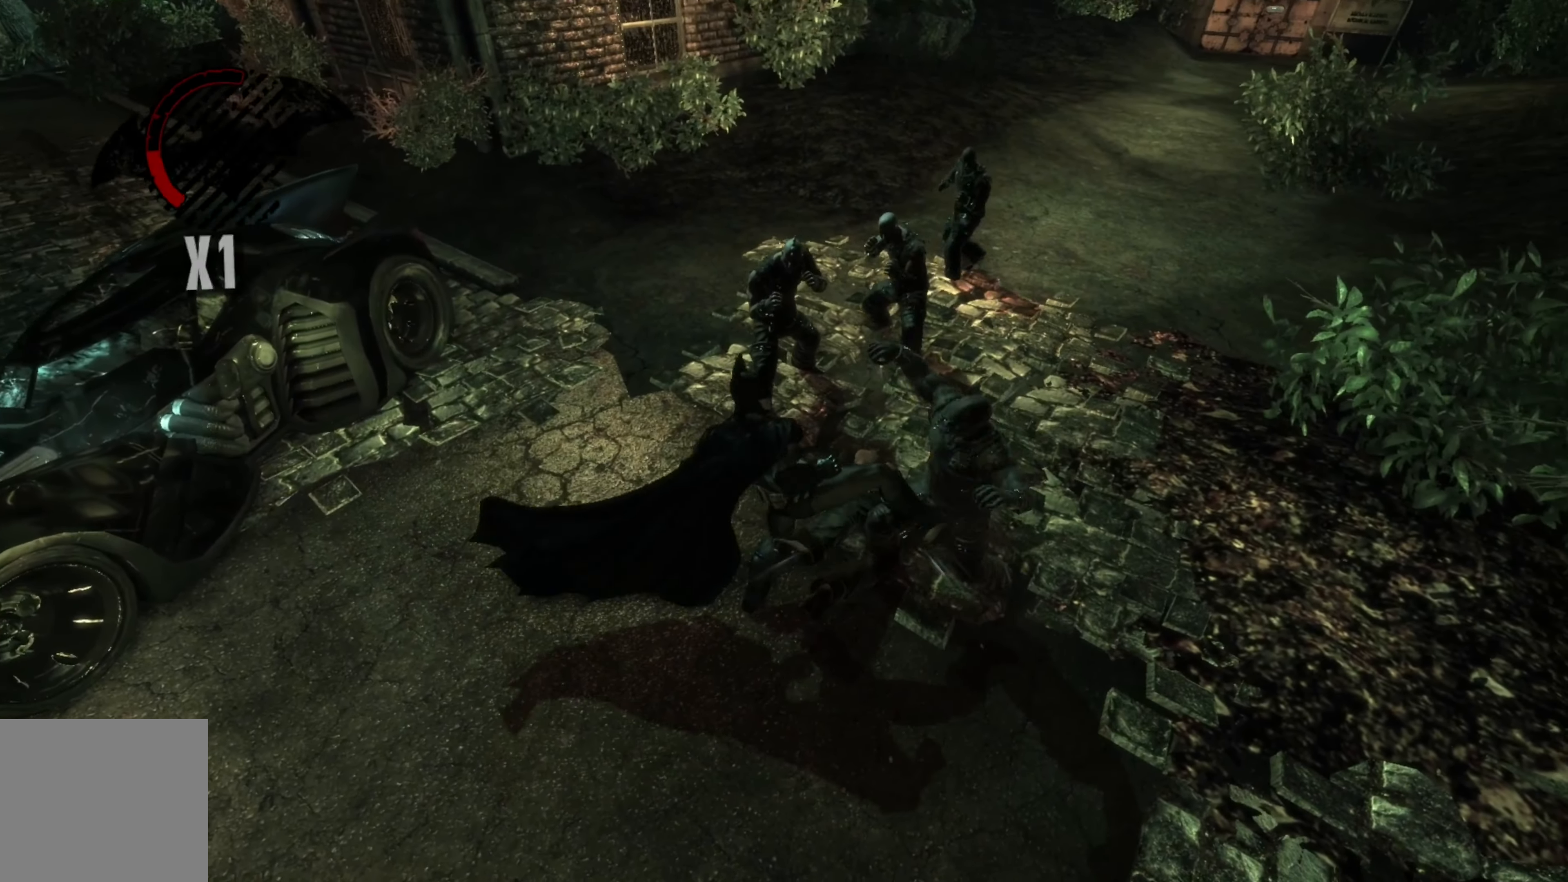
{"buttons": ["X"], "left_stick": "right", "right_stick": "center", "events": [[100, "left_stick", "right"], [420, "X", "down"]]}
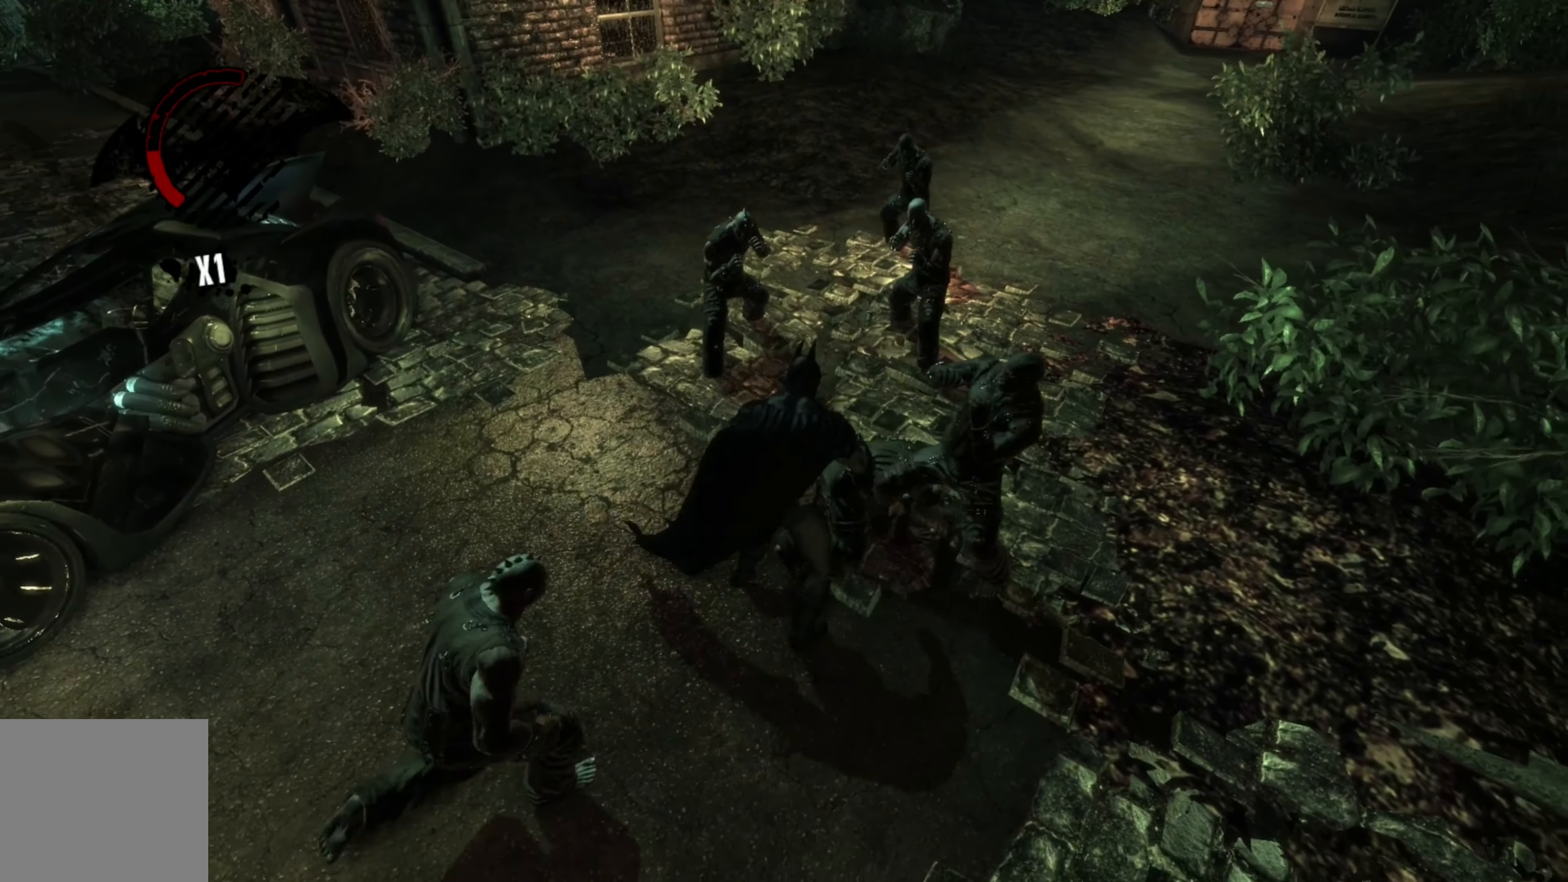
{"buttons": [], "left_stick": "down", "right_stick": "center", "events": [[20, "X", "up"], [460, "left_stick", "down"]]}
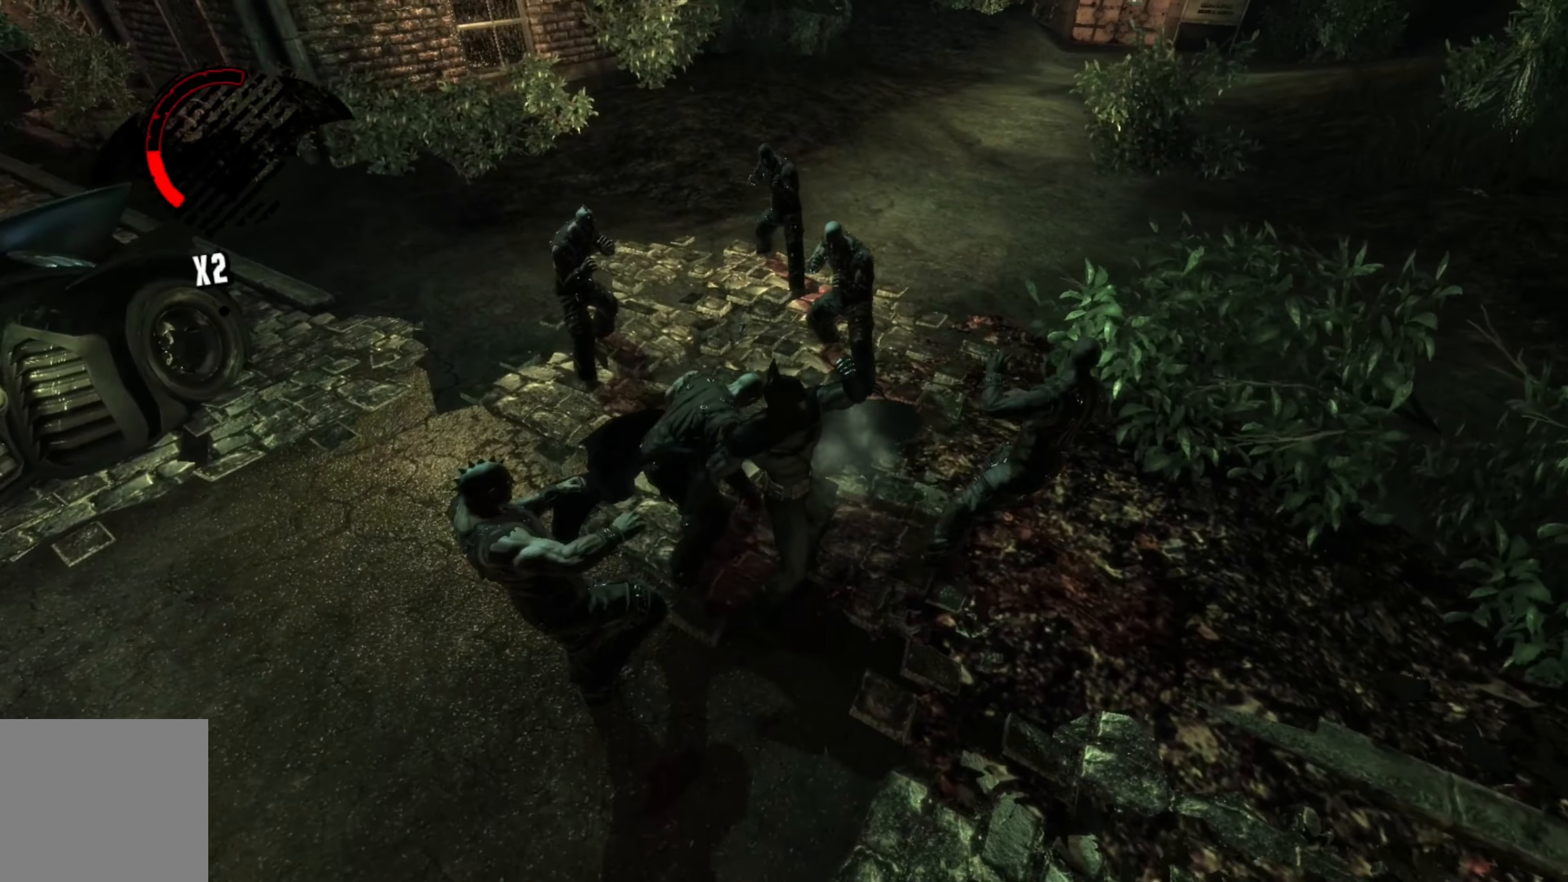
{"buttons": [], "left_stick": "down-left", "right_stick": "center", "events": [[60, "Y", "down"], [60, "left_stick", "down-left"], [160, "Y", "up"]]}
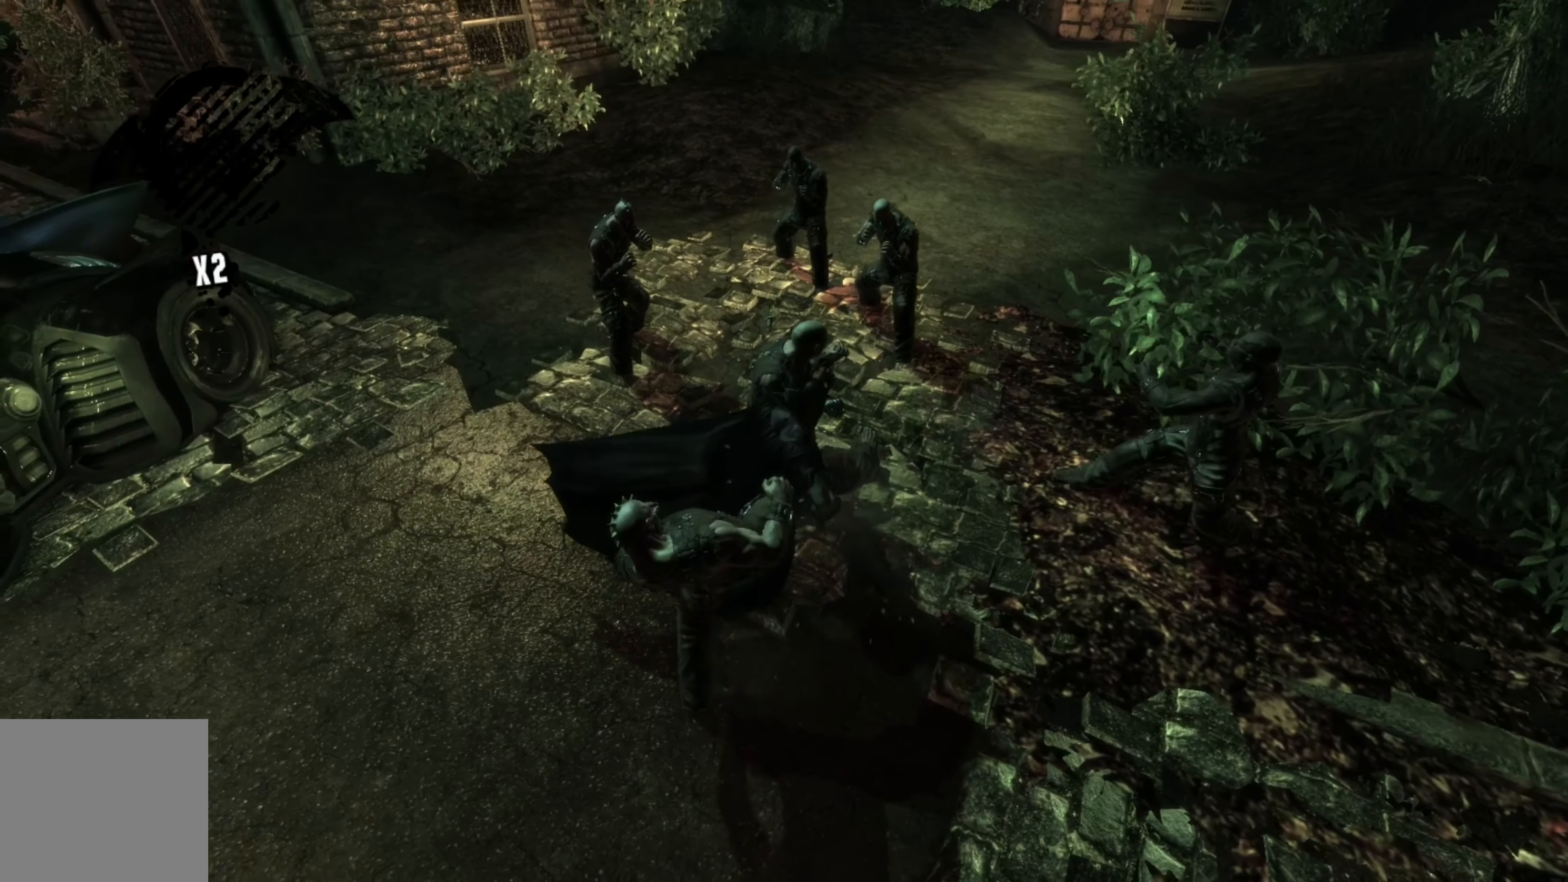
{"buttons": [], "left_stick": "down", "right_stick": "center", "events": [[80, "left_stick", "down"]]}